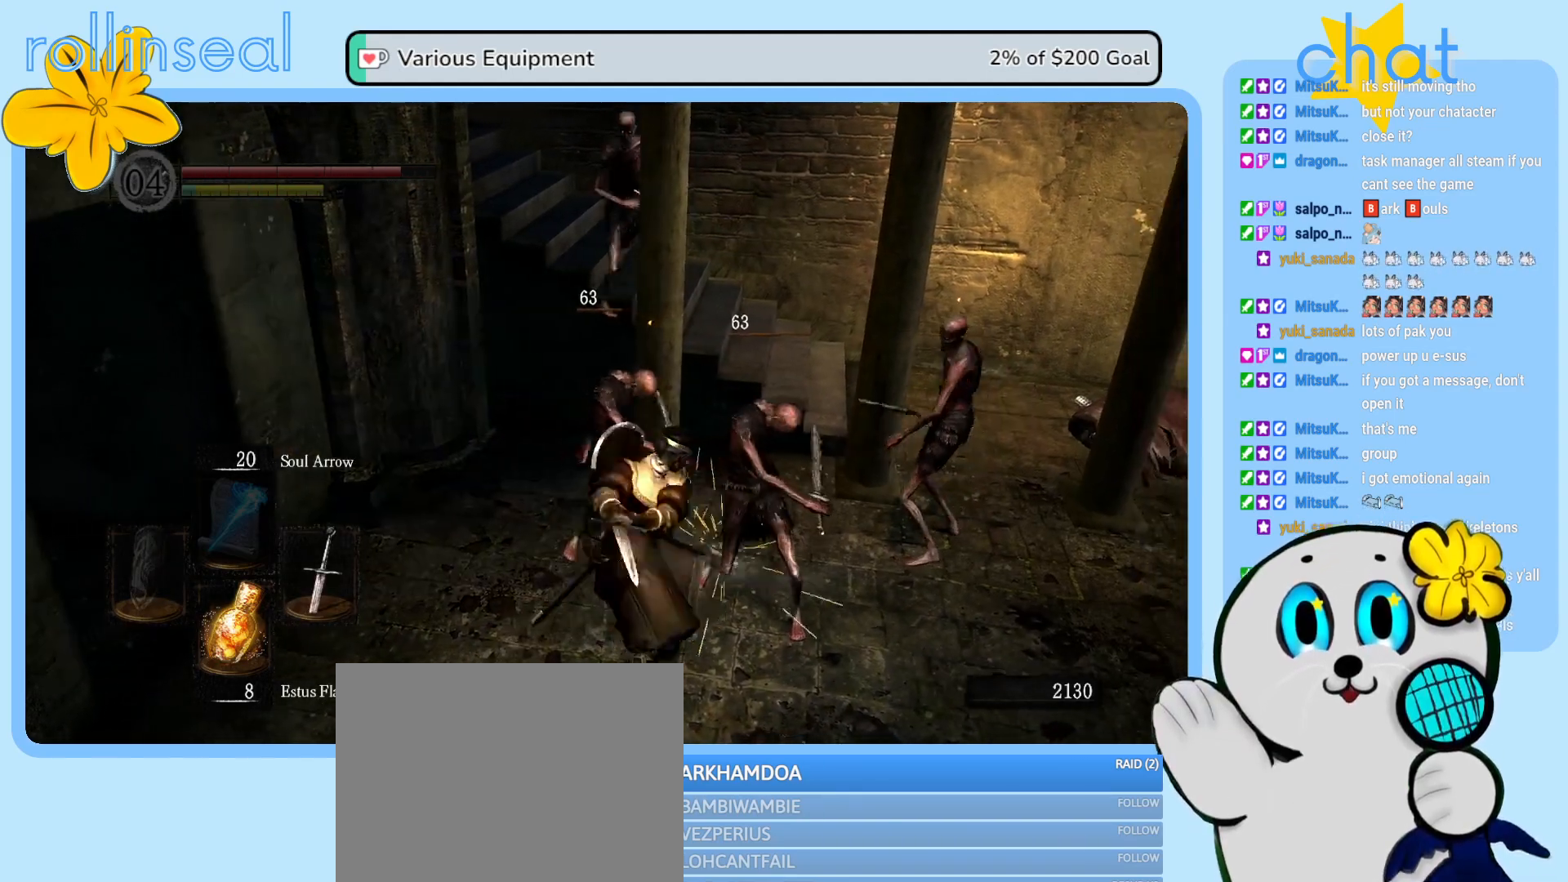
Gameplay with a controller (Xbox layout); each line is a JSON object with the inputs held at the frame after it. "events" lists button and stick changes between this image and that frame as [ms after this image, input, new state], when the widget could be followed in between. Not read: L3 R3.
{"buttons": [], "left_stick": "up-right", "right_stick": "center", "events": [[83, "R1", "up"], [267, "R1", "down"], [367, "R1", "up"]]}
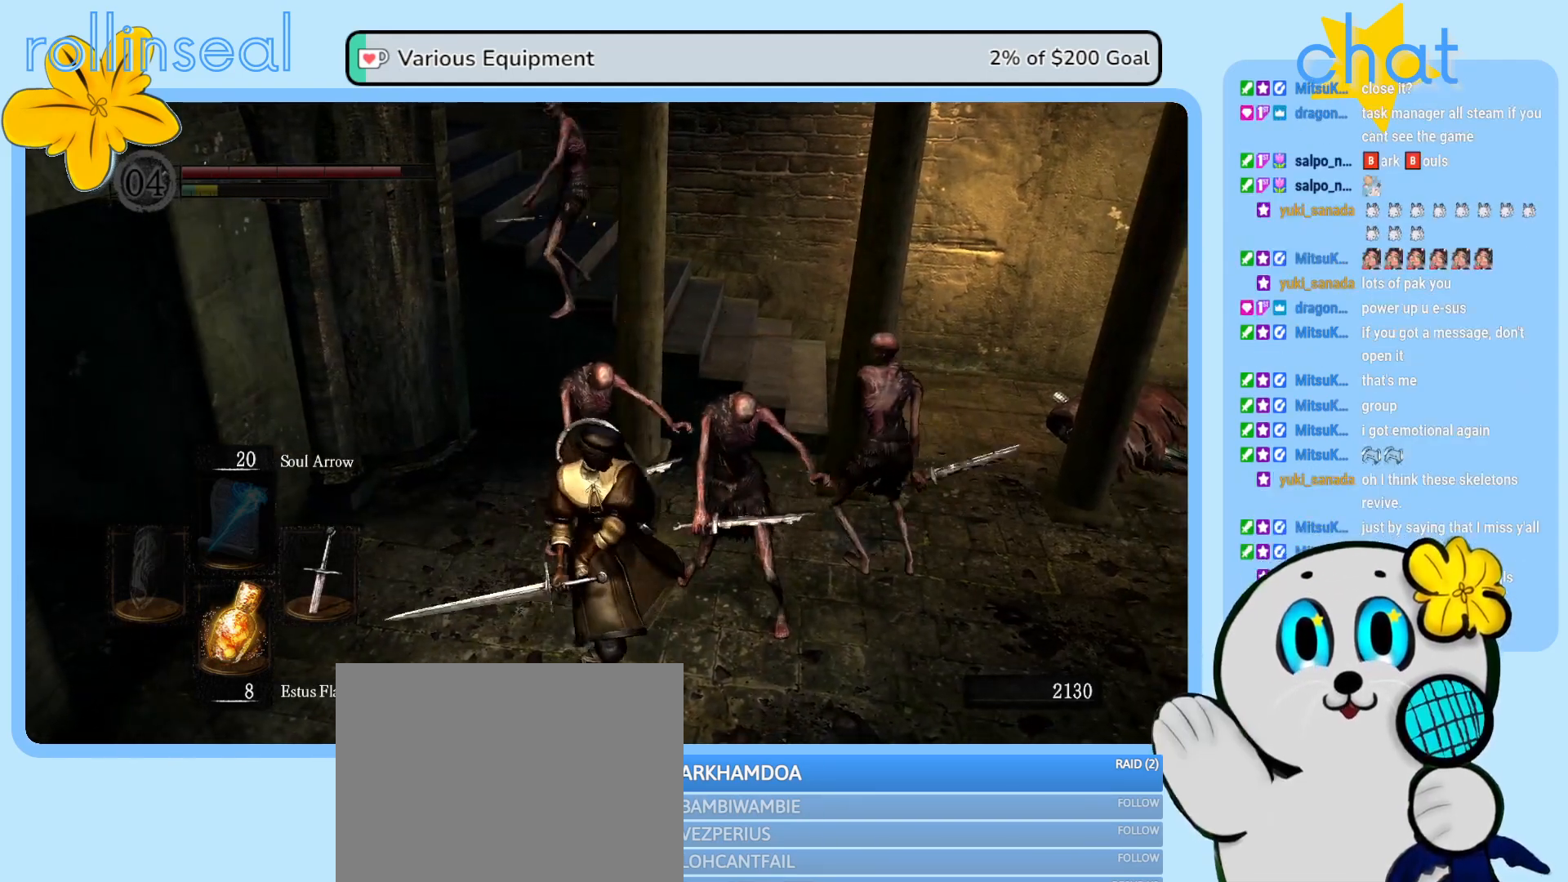
{"buttons": [], "left_stick": "right", "right_stick": "center", "events": [[17, "R1", "down"], [100, "R1", "up"], [217, "R1", "down"], [283, "left_stick", "right"], [300, "R1", "up"], [417, "R1", "down"], [483, "R1", "up"]]}
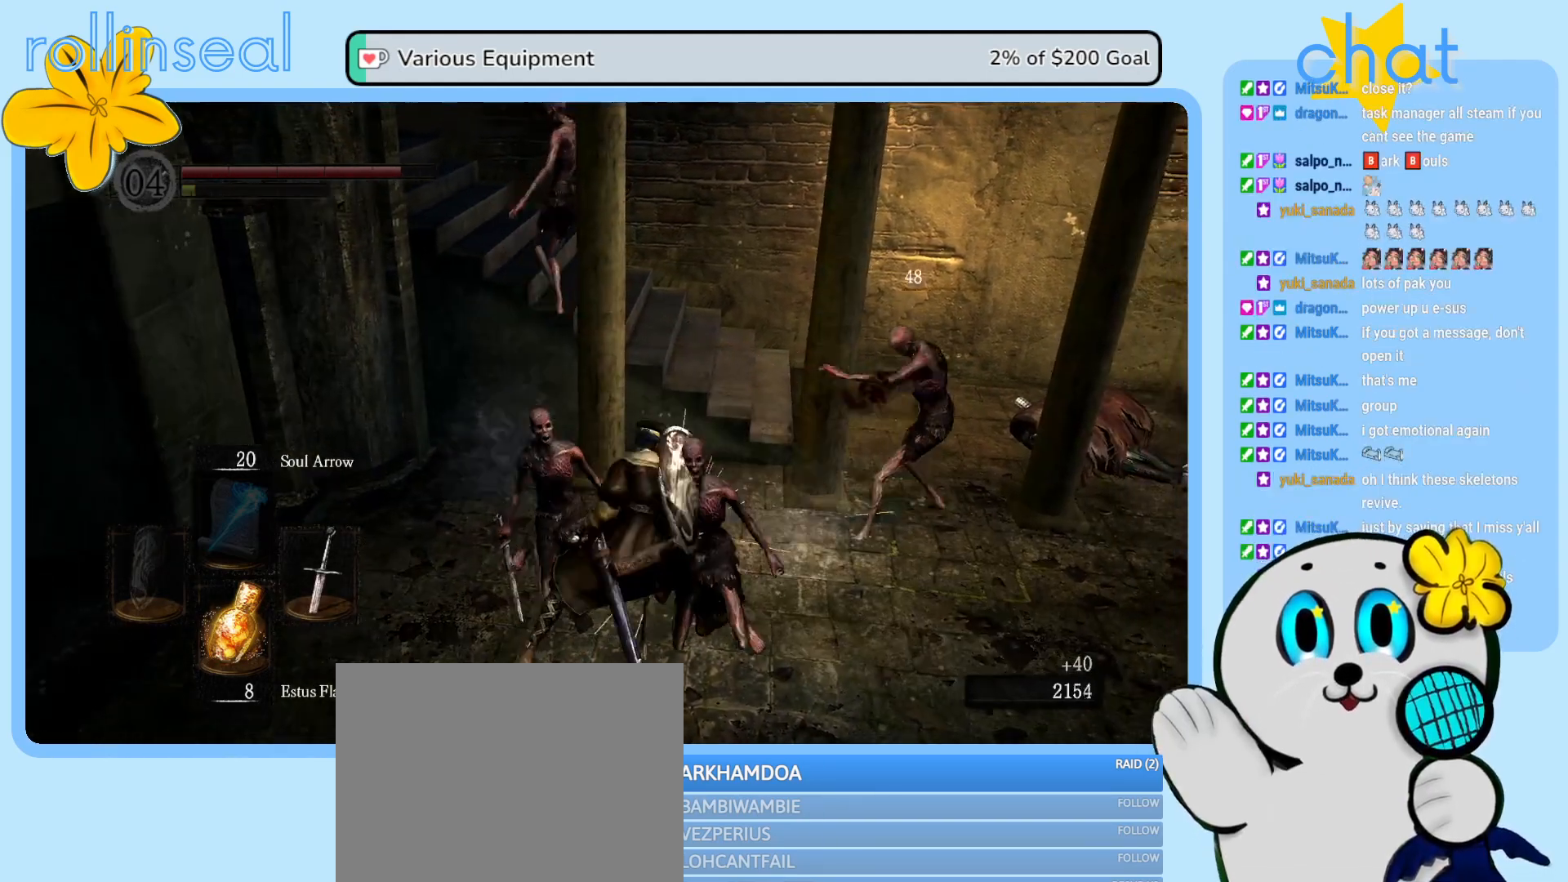
{"buttons": [], "left_stick": "down-right", "right_stick": "center", "events": [[83, "R1", "down"], [183, "R1", "up"], [250, "left_stick", "down-right"]]}
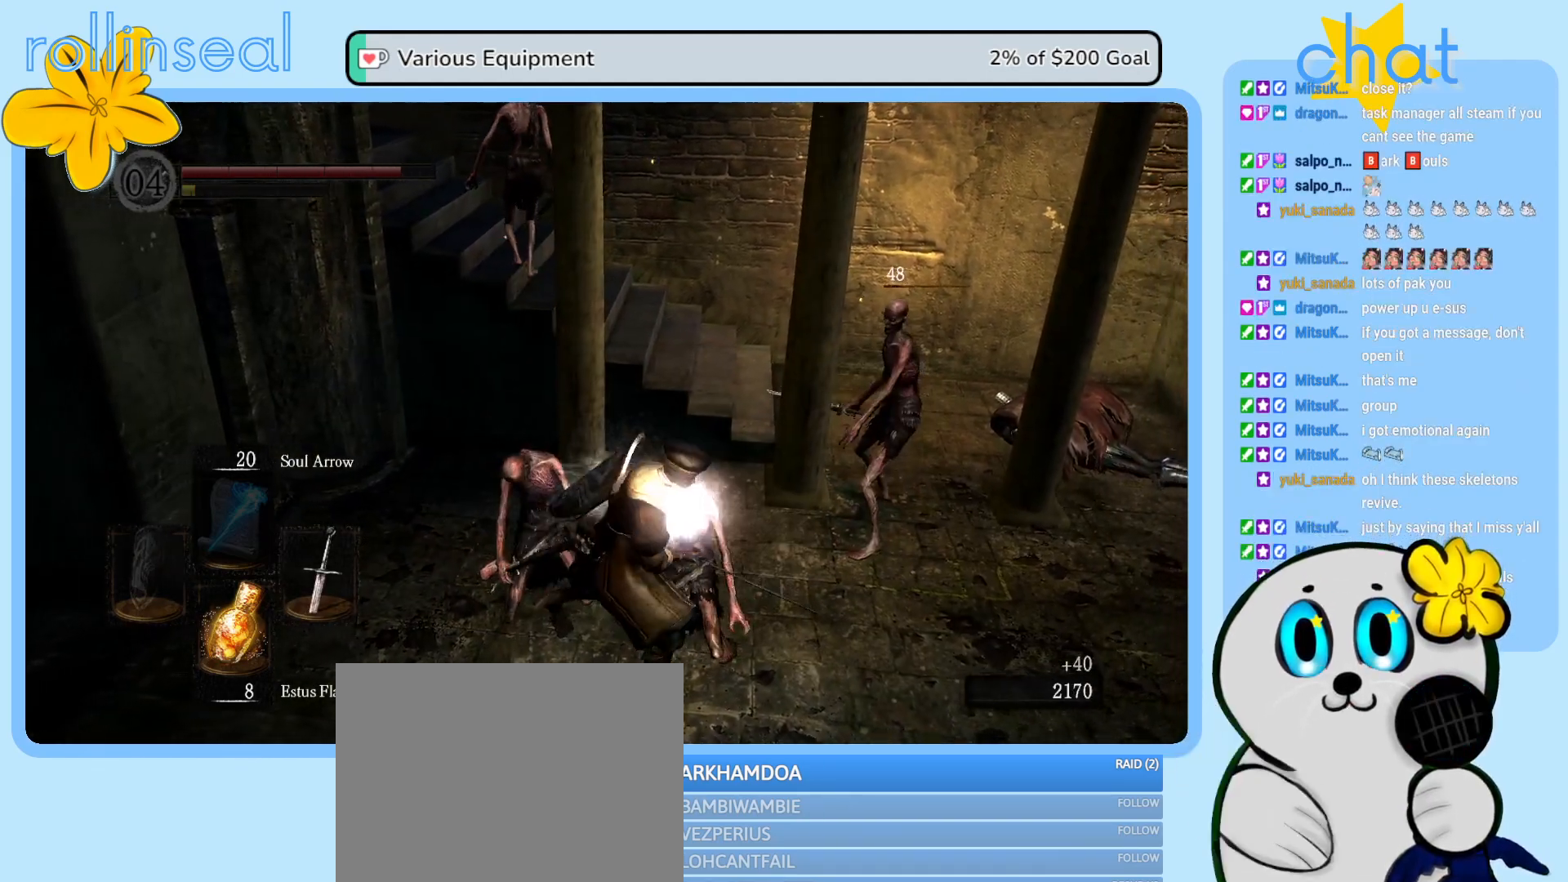
{"buttons": [], "left_stick": "right", "right_stick": "center", "events": [[83, "left_stick", "right"], [250, "left_stick", "up-right"], [467, "left_stick", "right"]]}
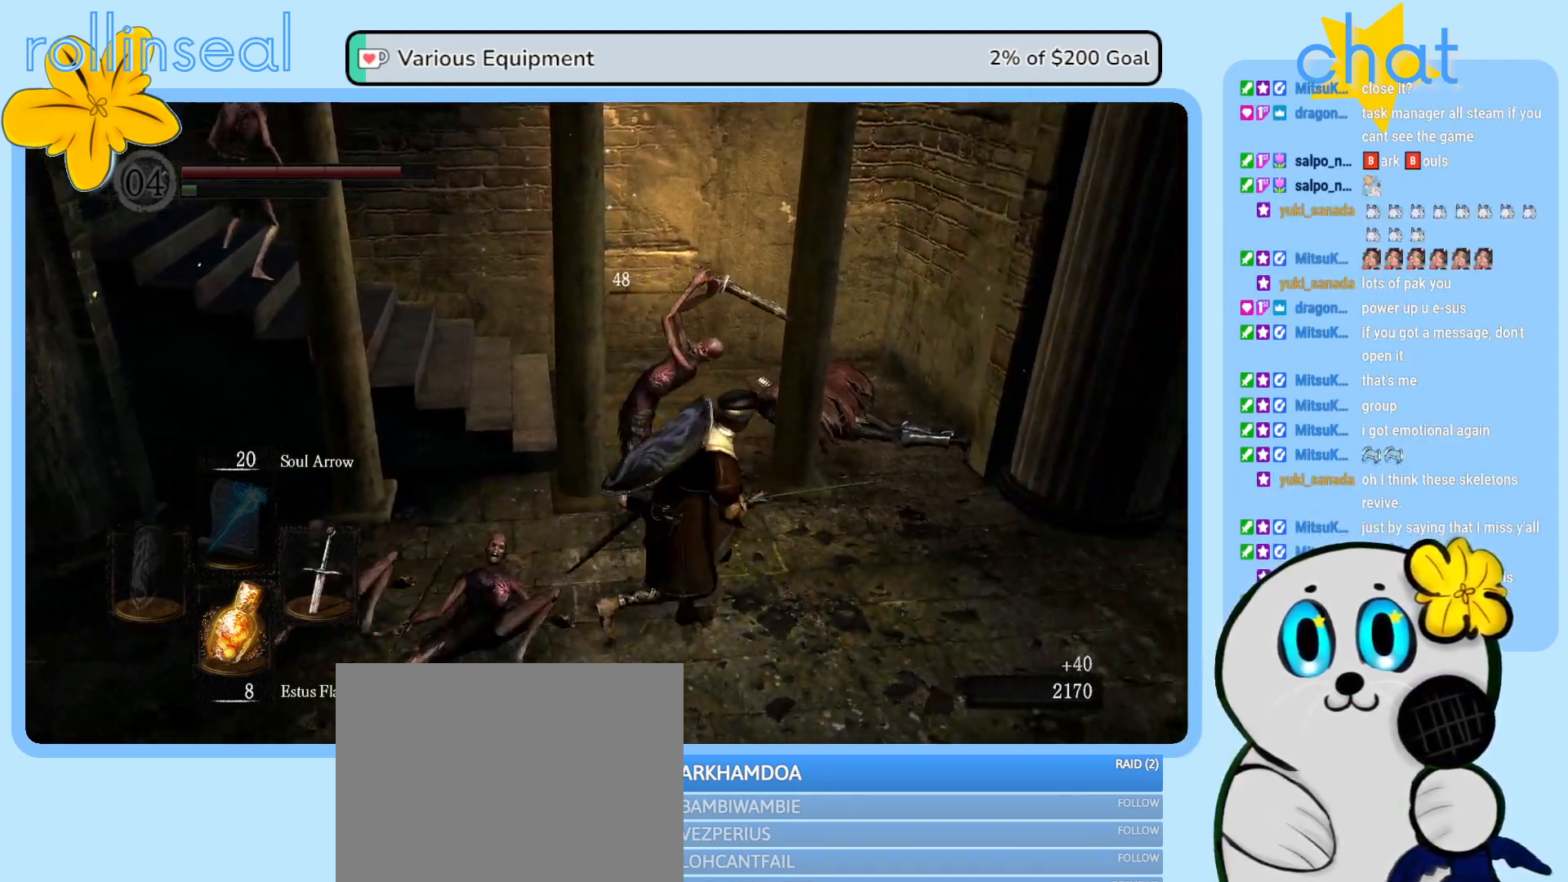
{"buttons": [], "left_stick": "down-right", "right_stick": "center", "events": [[50, "right_stick", "left"], [100, "left_stick", "down-right"], [433, "right_stick", "center"]]}
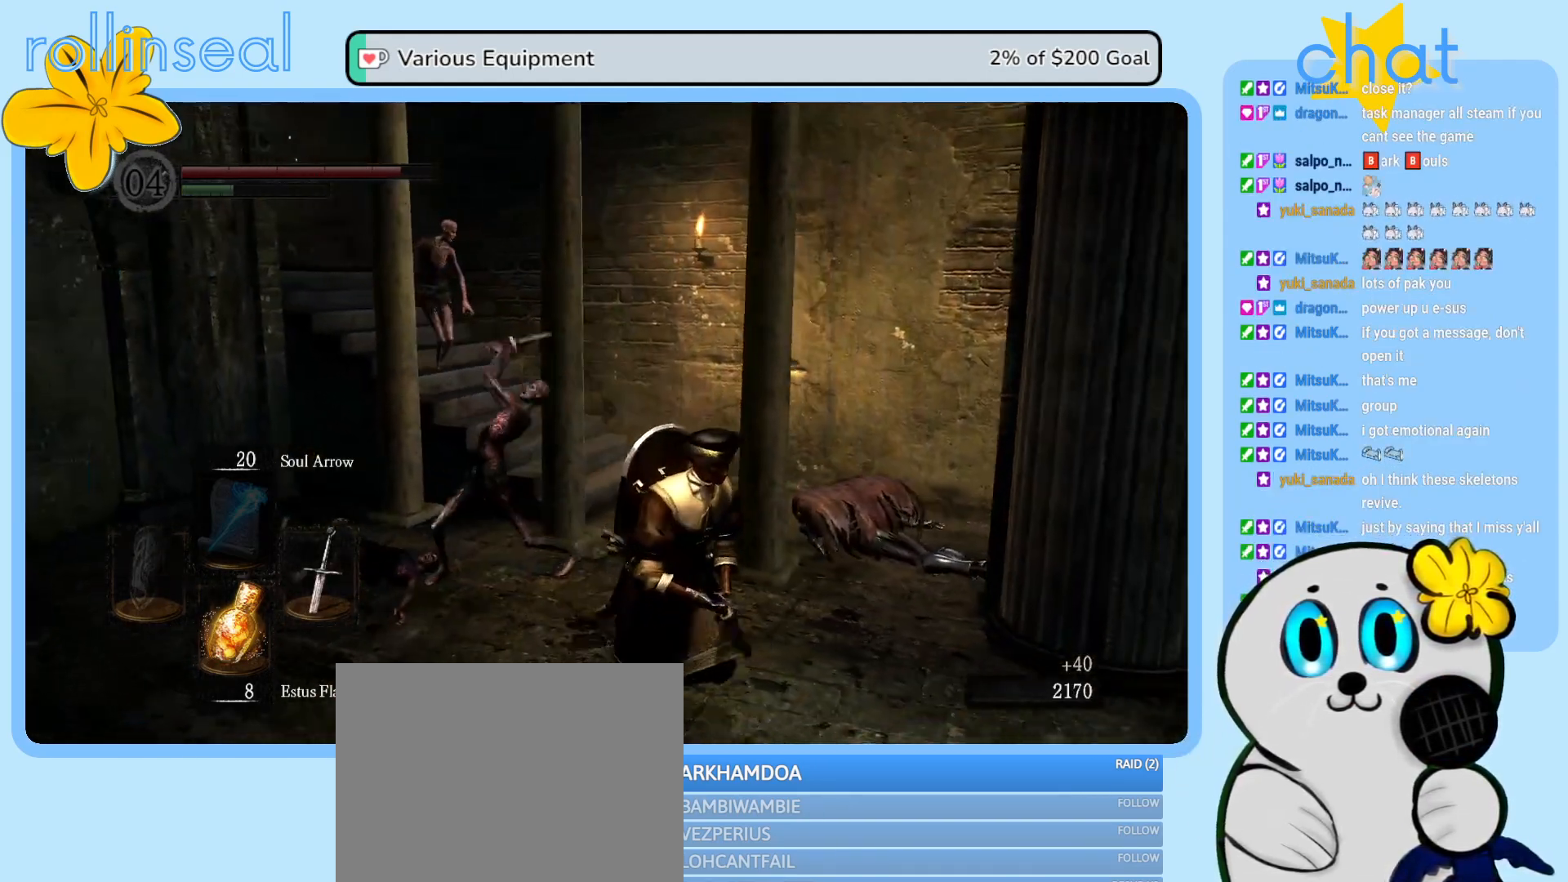
{"buttons": ["R1"], "left_stick": "up-left", "right_stick": "center", "events": [[133, "left_stick", "down-left"], [250, "left_stick", "up-left"], [400, "R1", "down"]]}
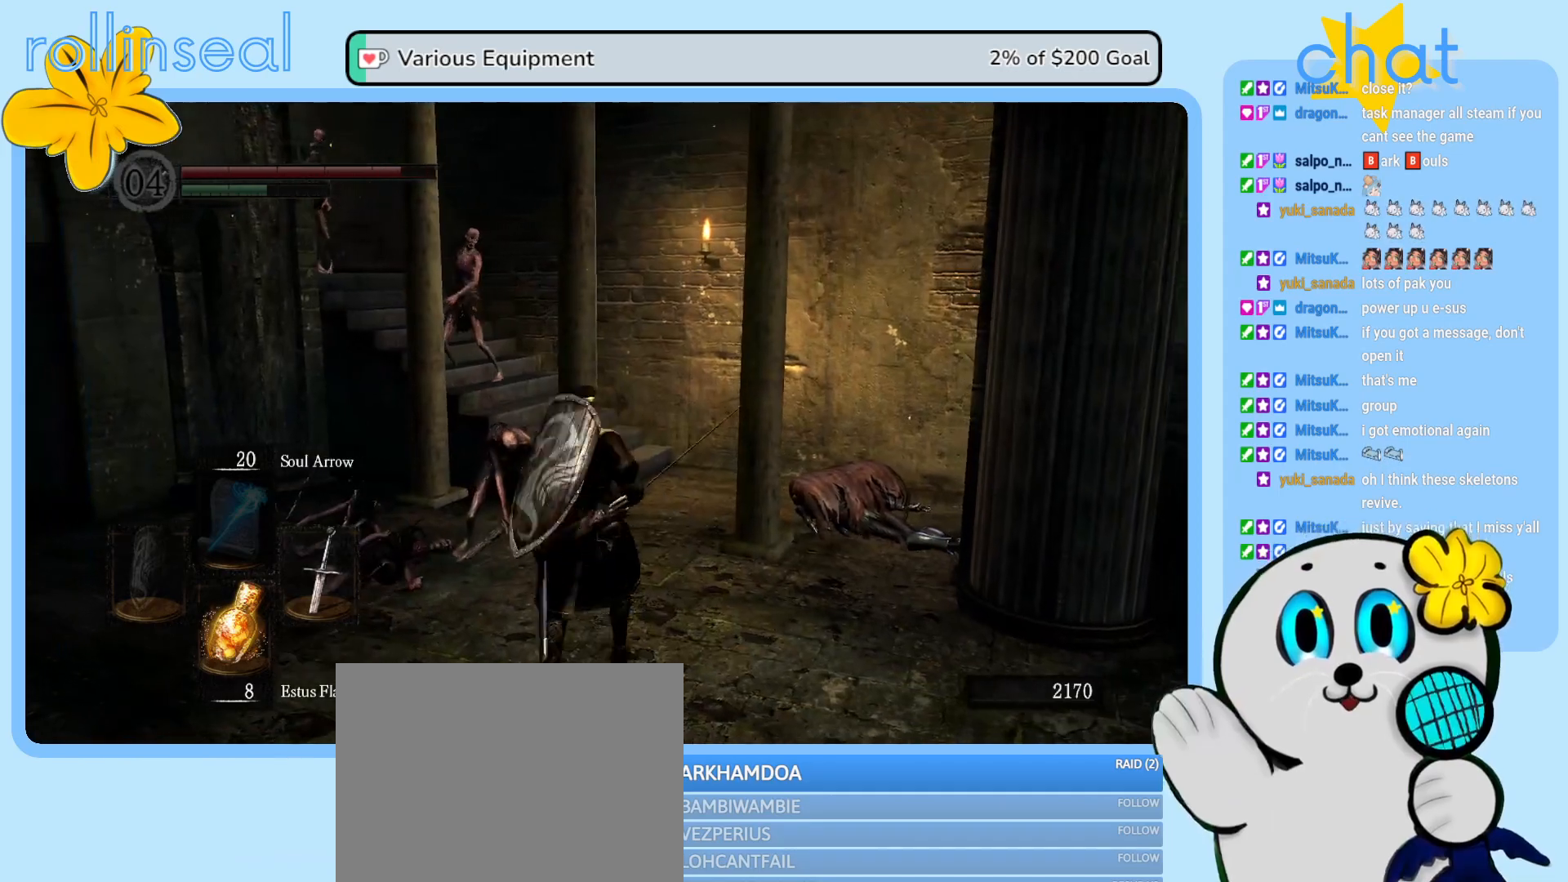
{"buttons": [], "left_stick": "up-left", "right_stick": "center", "events": [[33, "R1", "up"]]}
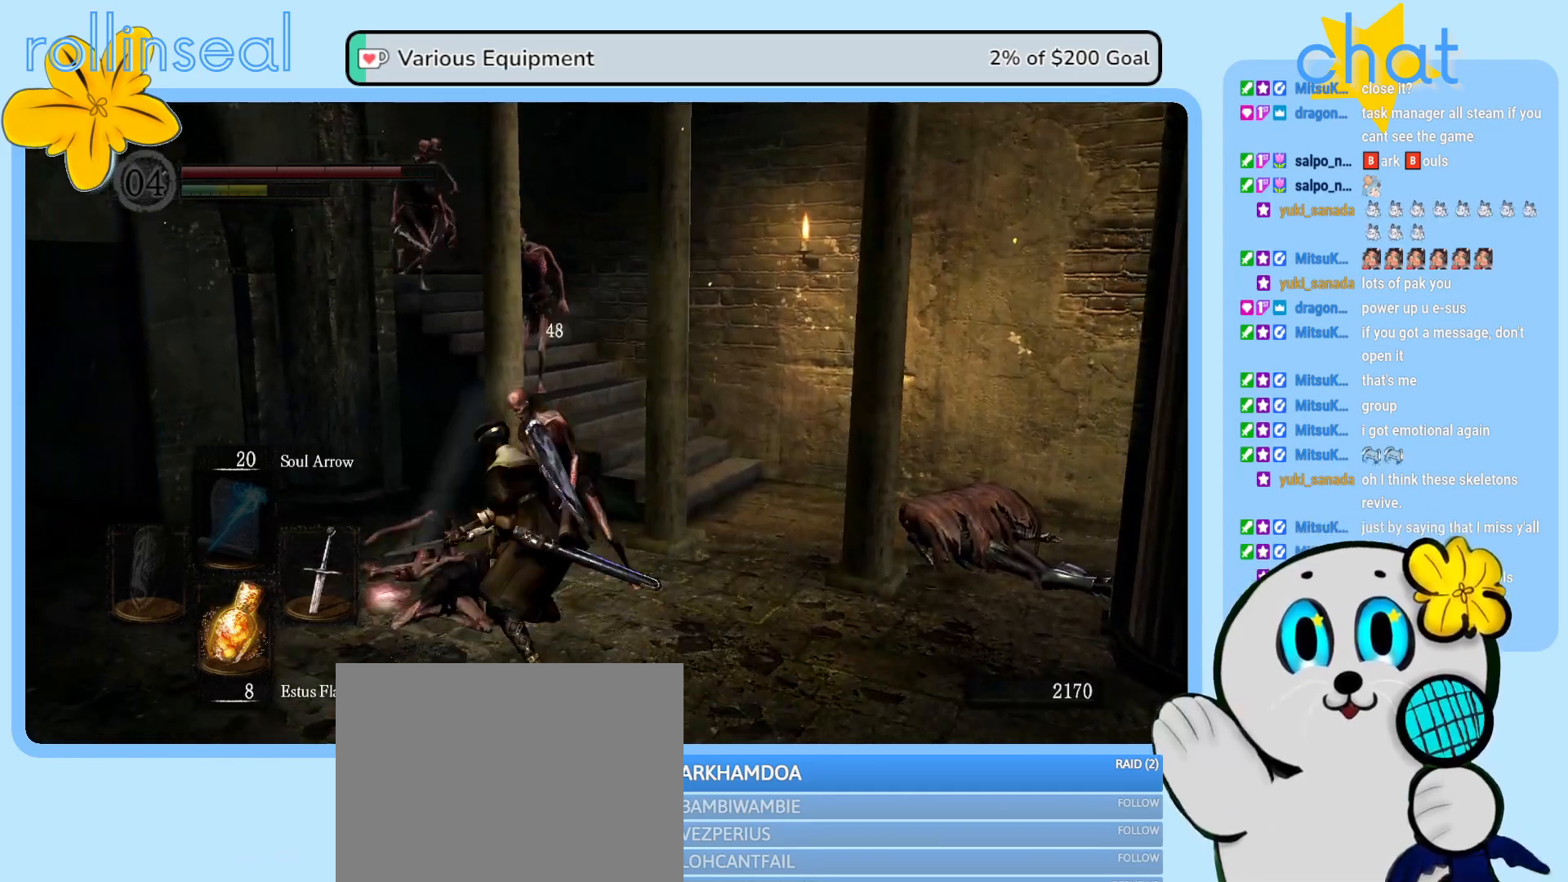
{"buttons": [], "left_stick": "up-left", "right_stick": "center", "events": []}
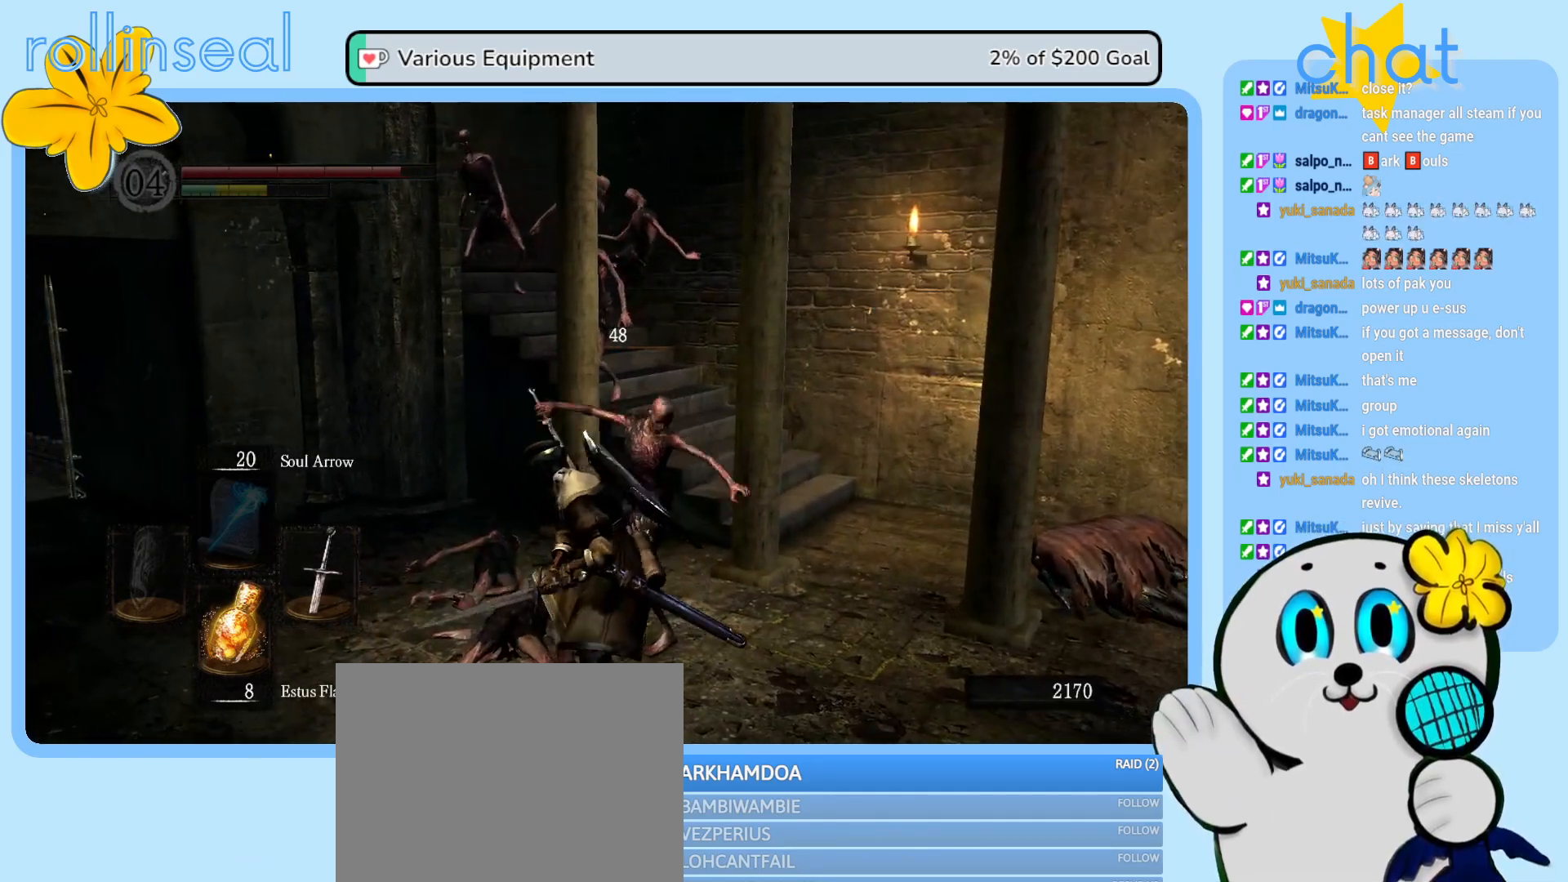
{"buttons": [], "left_stick": "down", "right_stick": "center", "events": [[300, "left_stick", "down-left"], [417, "left_stick", "down"]]}
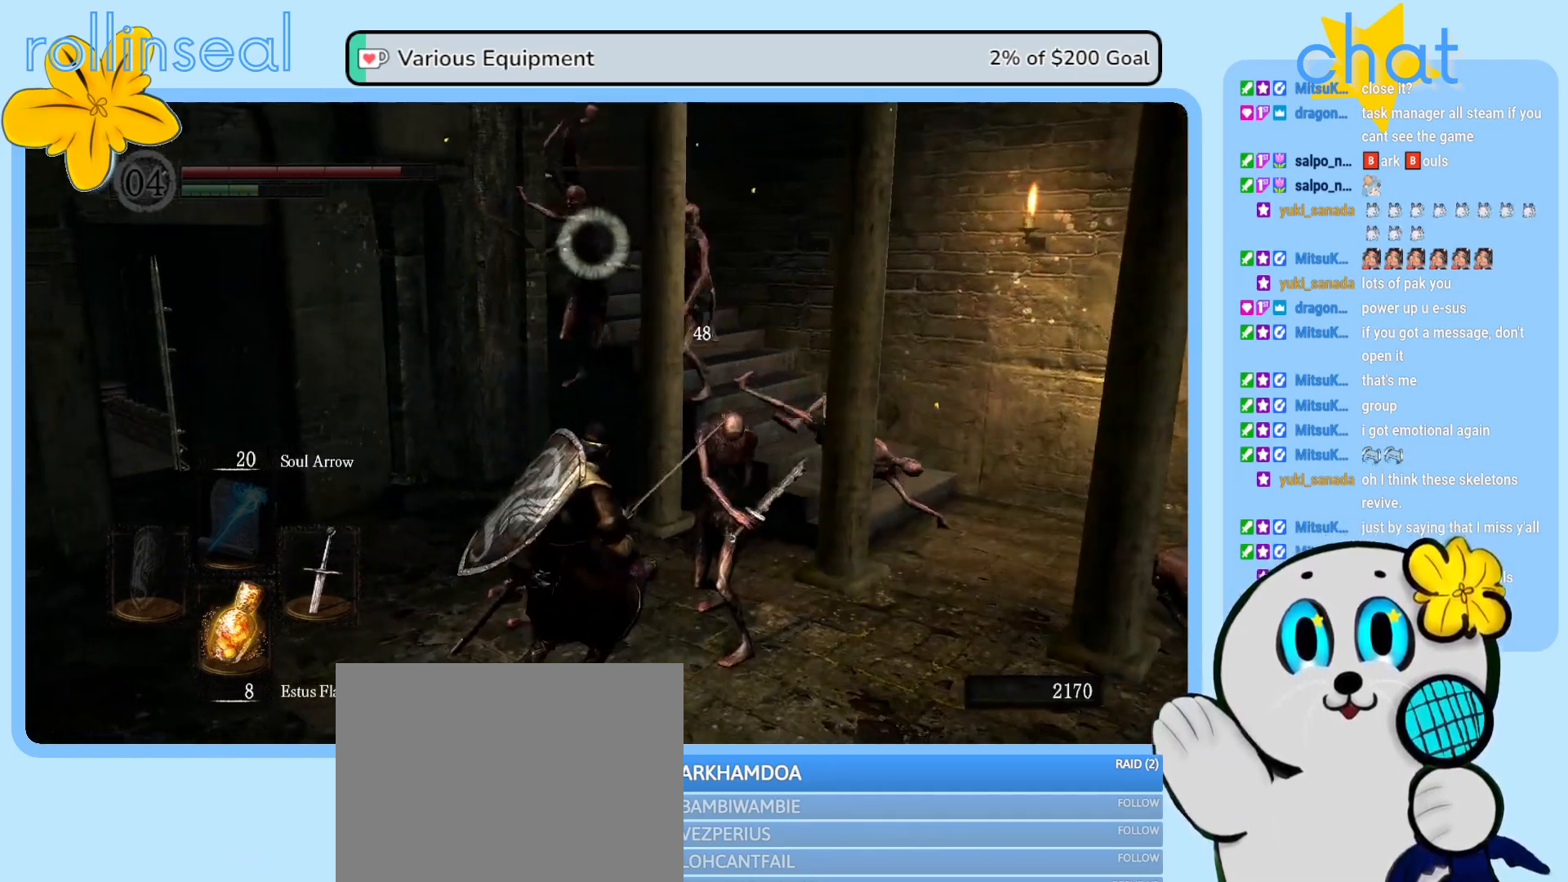
{"buttons": [], "left_stick": "down-left", "right_stick": "center", "events": [[433, "left_stick", "down-left"]]}
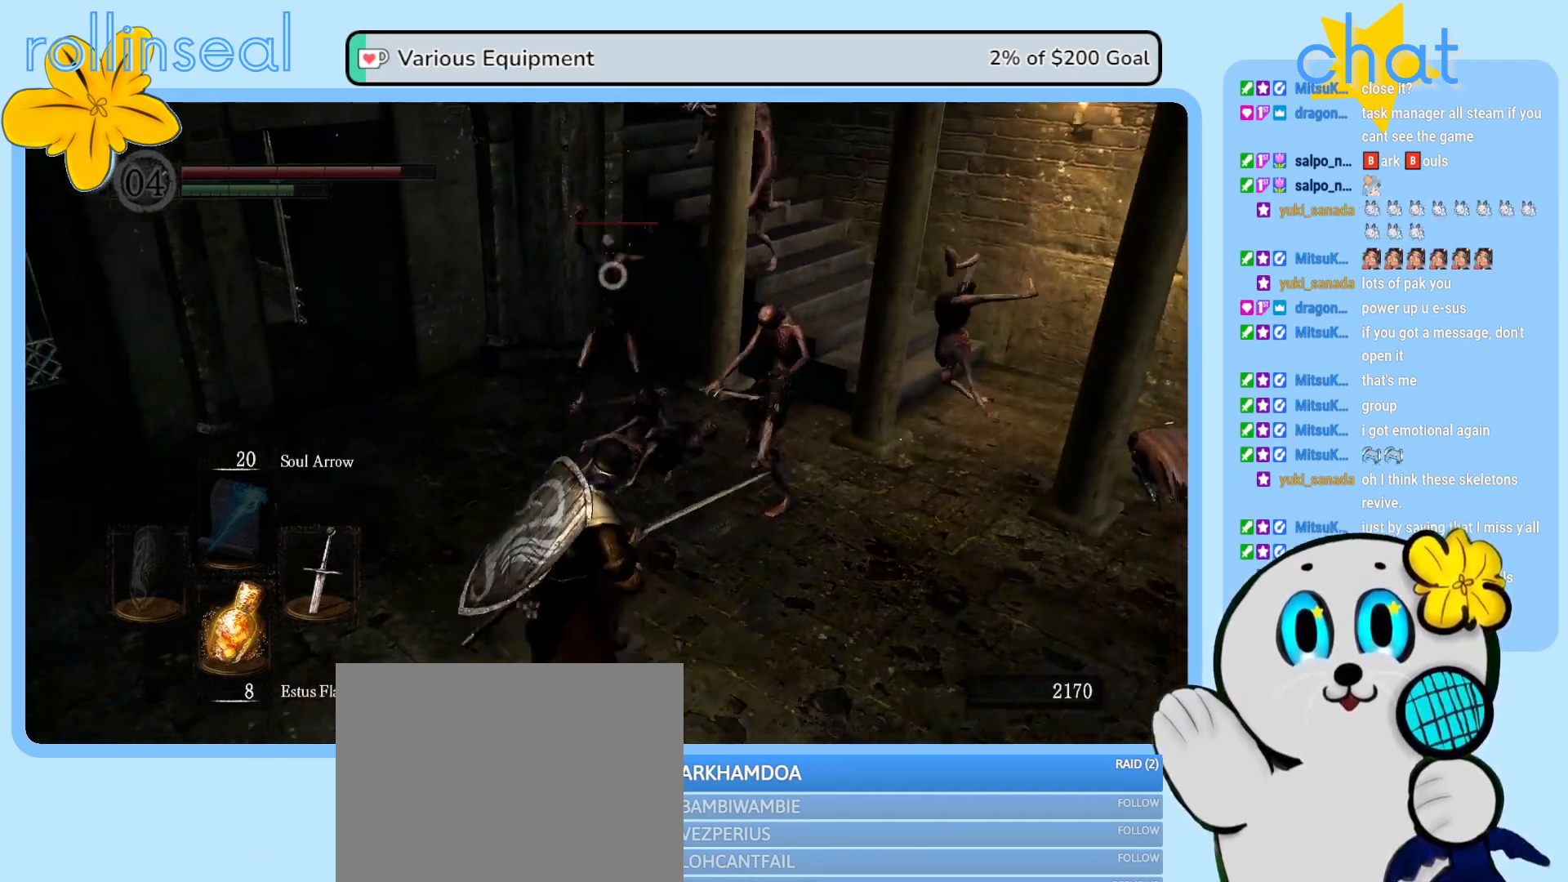
{"buttons": [], "left_stick": "up-left", "right_stick": "center", "events": [[33, "left_stick", "left"], [150, "left_stick", "up-left"]]}
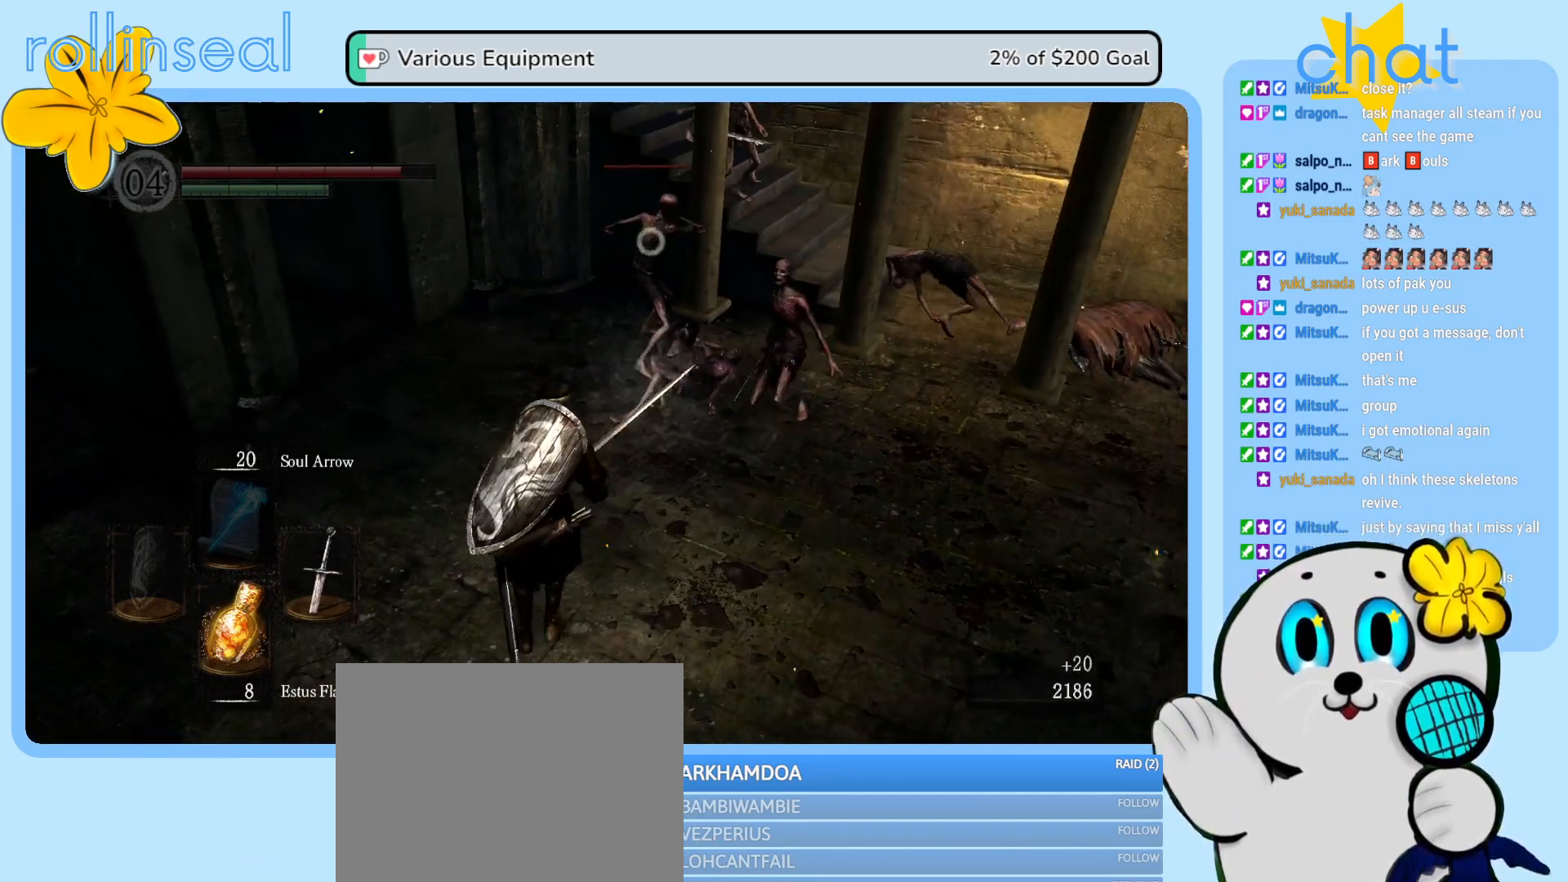
{"buttons": ["R1"], "left_stick": "up-left", "right_stick": "center", "events": [[433, "R1", "down"]]}
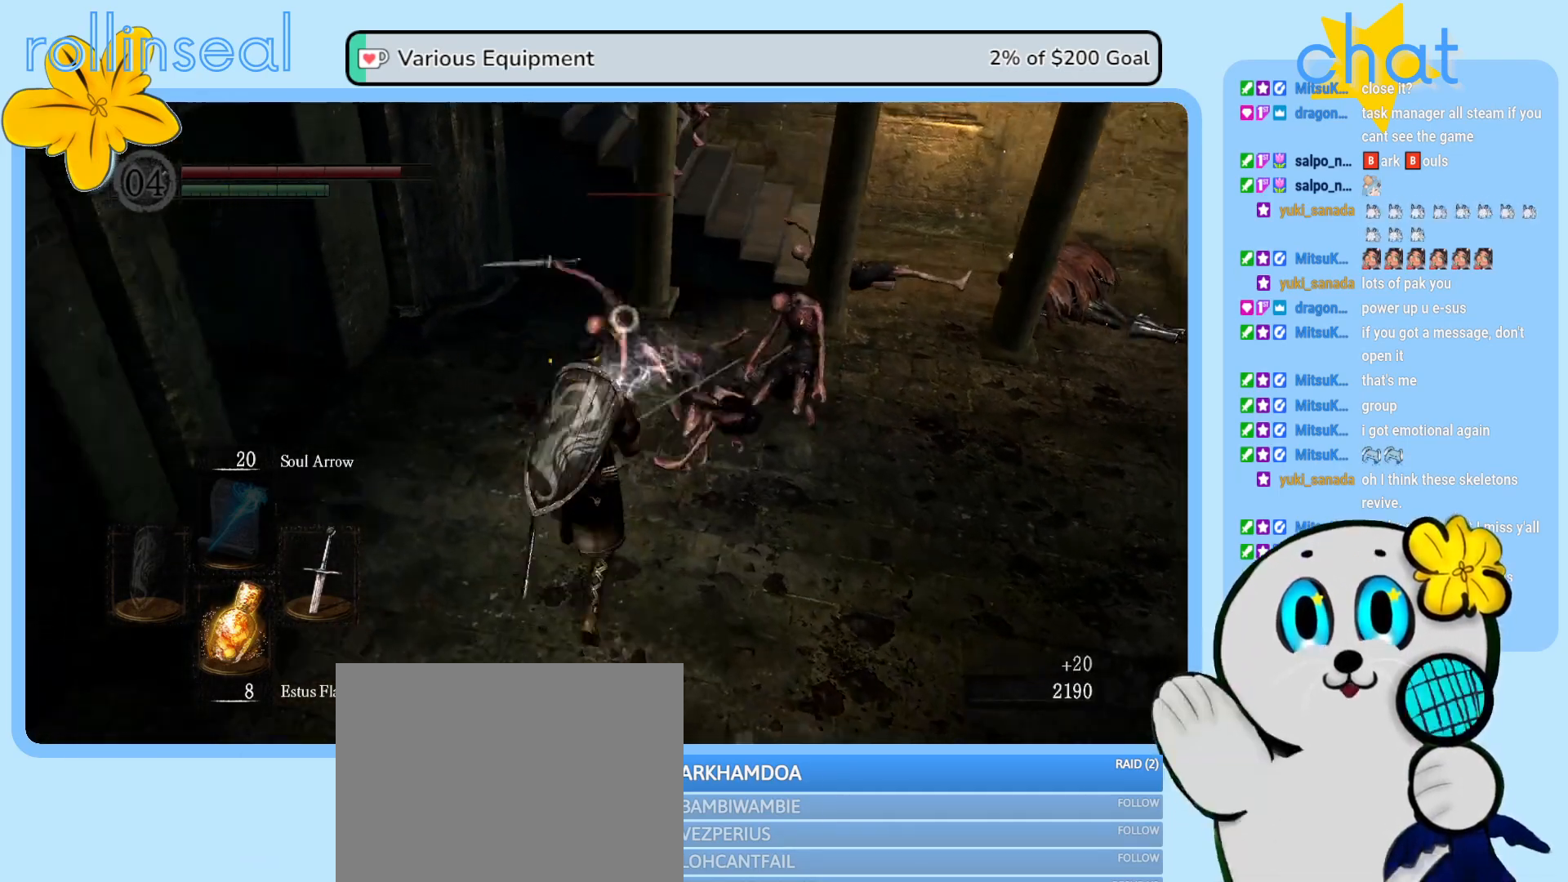
{"buttons": [], "left_stick": "up", "right_stick": "center", "events": [[50, "R1", "up"], [133, "left_stick", "up"], [150, "R1", "down"], [250, "R1", "up"], [367, "R1", "down"], [483, "R1", "up"]]}
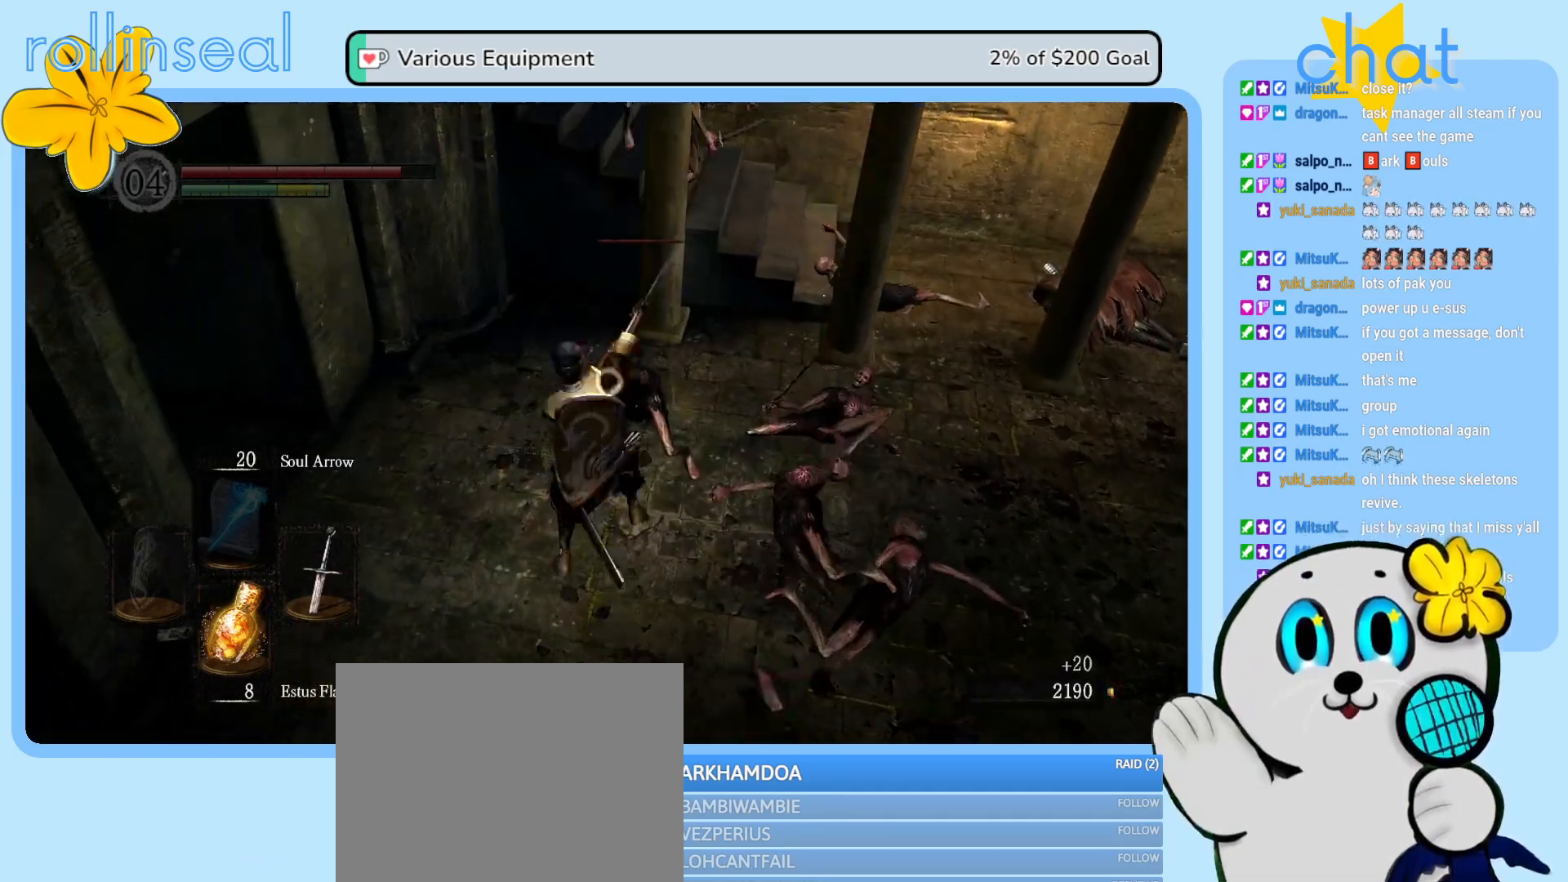
{"buttons": [], "left_stick": "up", "right_stick": "center", "events": [[100, "R1", "down"], [200, "R1", "up"], [317, "R1", "down"], [417, "R1", "up"]]}
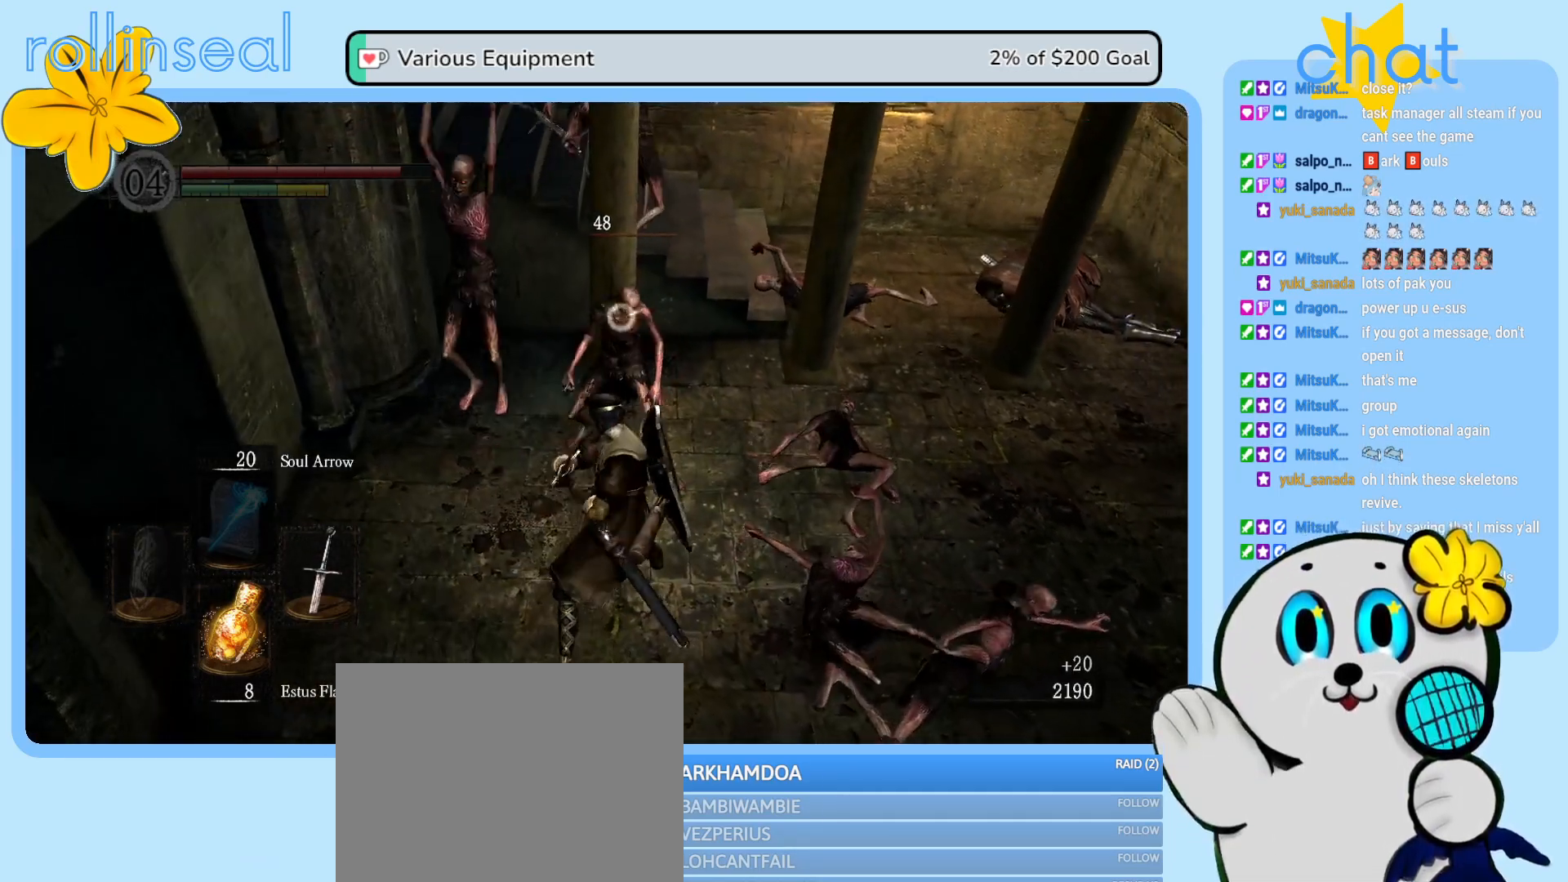
{"buttons": [], "left_stick": "up-left", "right_stick": "center", "events": [[17, "R1", "down"], [117, "R1", "up"], [167, "left_stick", "up-left"], [217, "R1", "down"], [317, "R1", "up"], [367, "R1", "down"], [483, "R1", "up"]]}
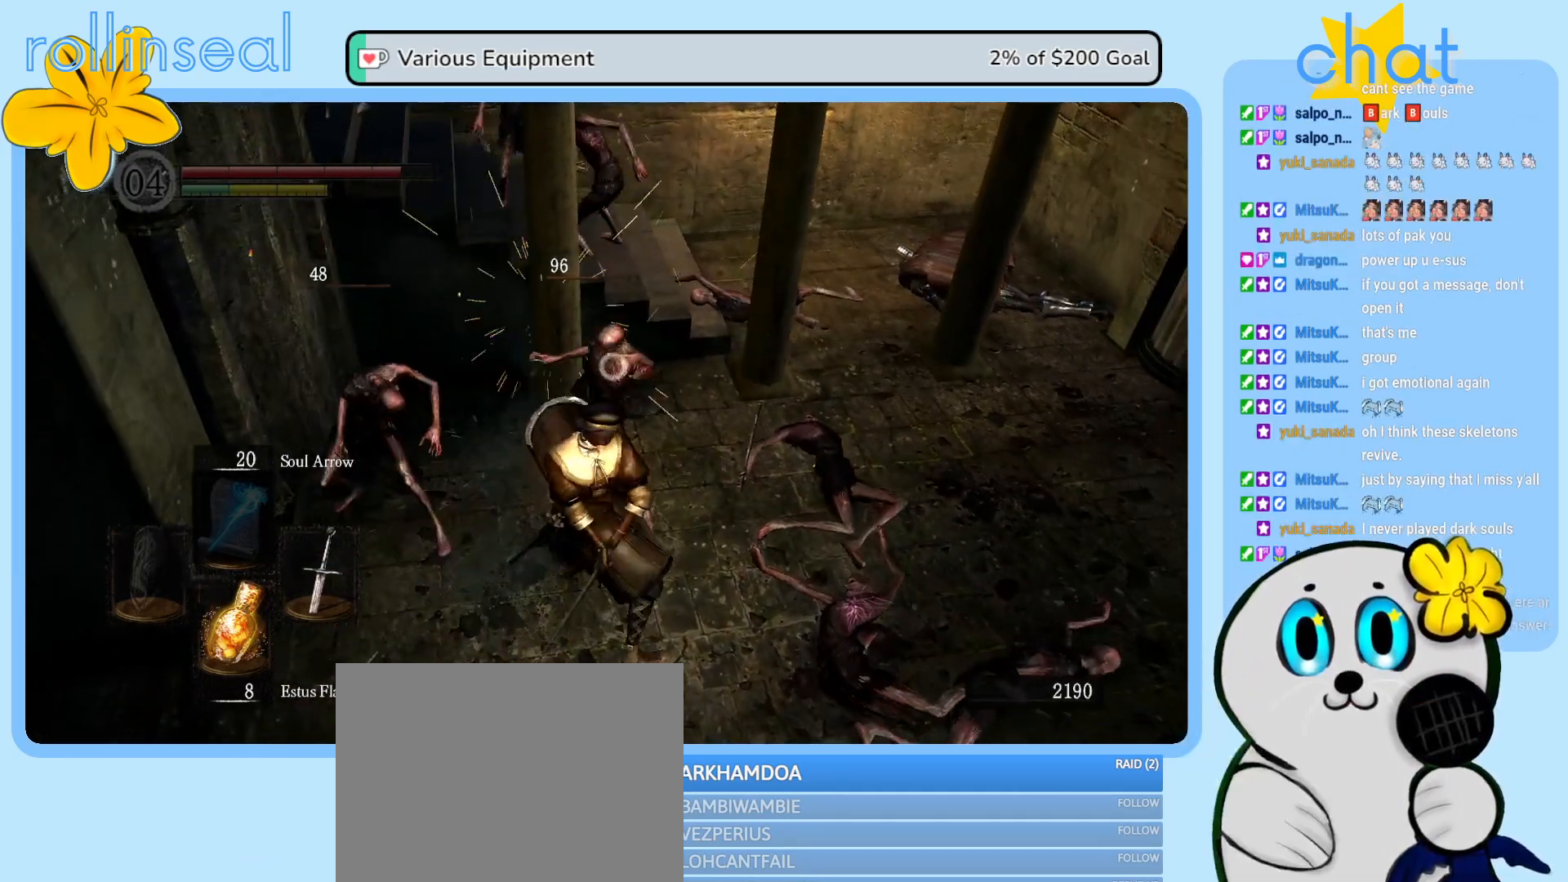
{"buttons": [], "left_stick": "up-left", "right_stick": "center", "events": [[167, "R1", "down"], [267, "R1", "up"]]}
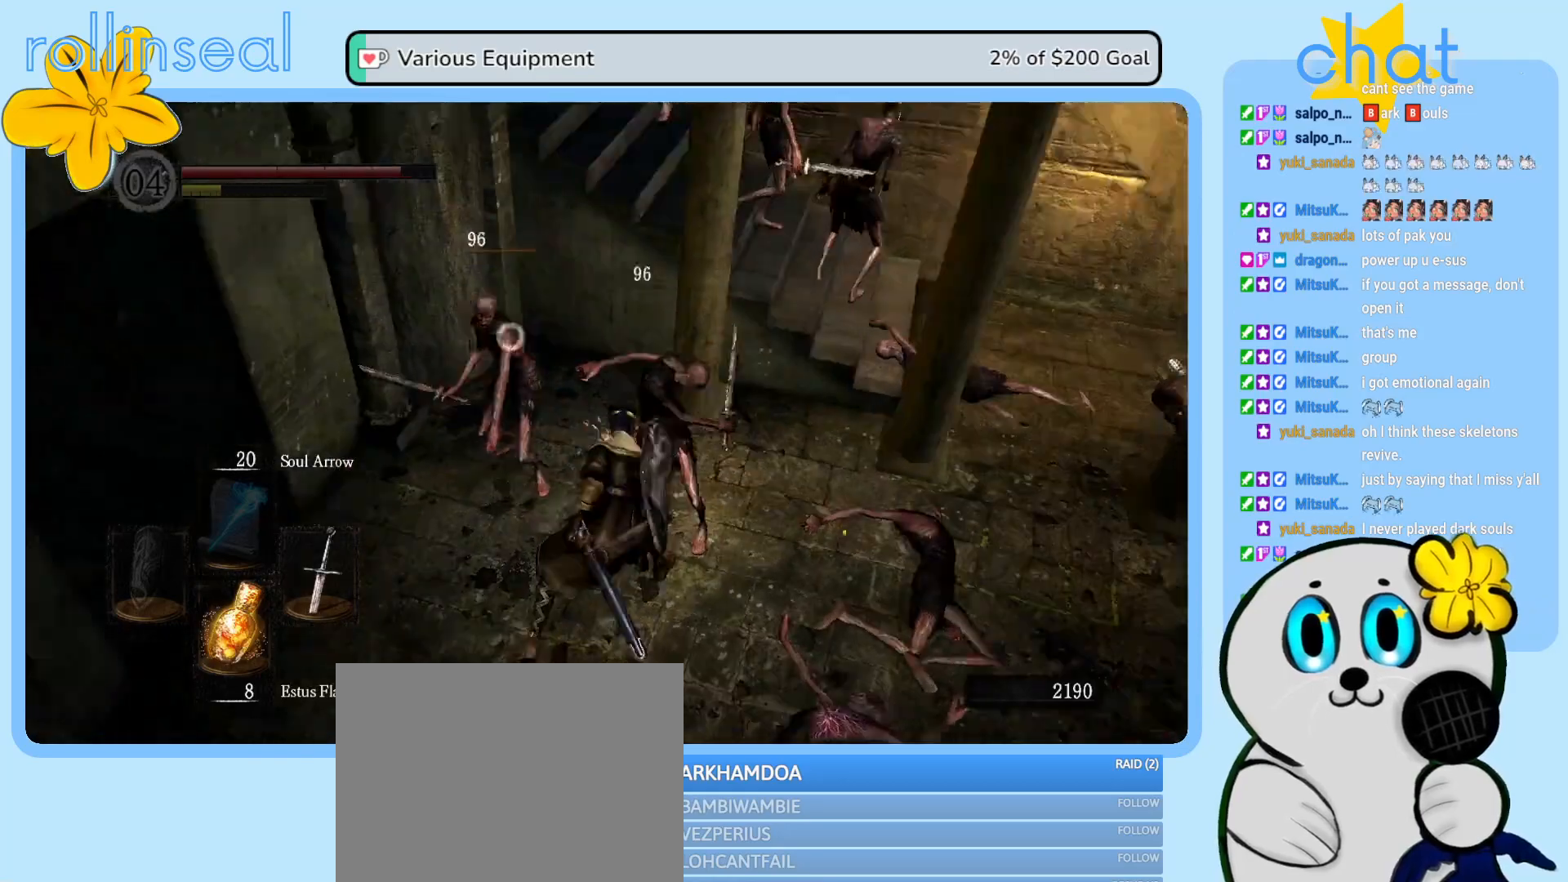
{"buttons": [], "left_stick": "down-left", "right_stick": "center", "events": [[133, "left_stick", "down-left"]]}
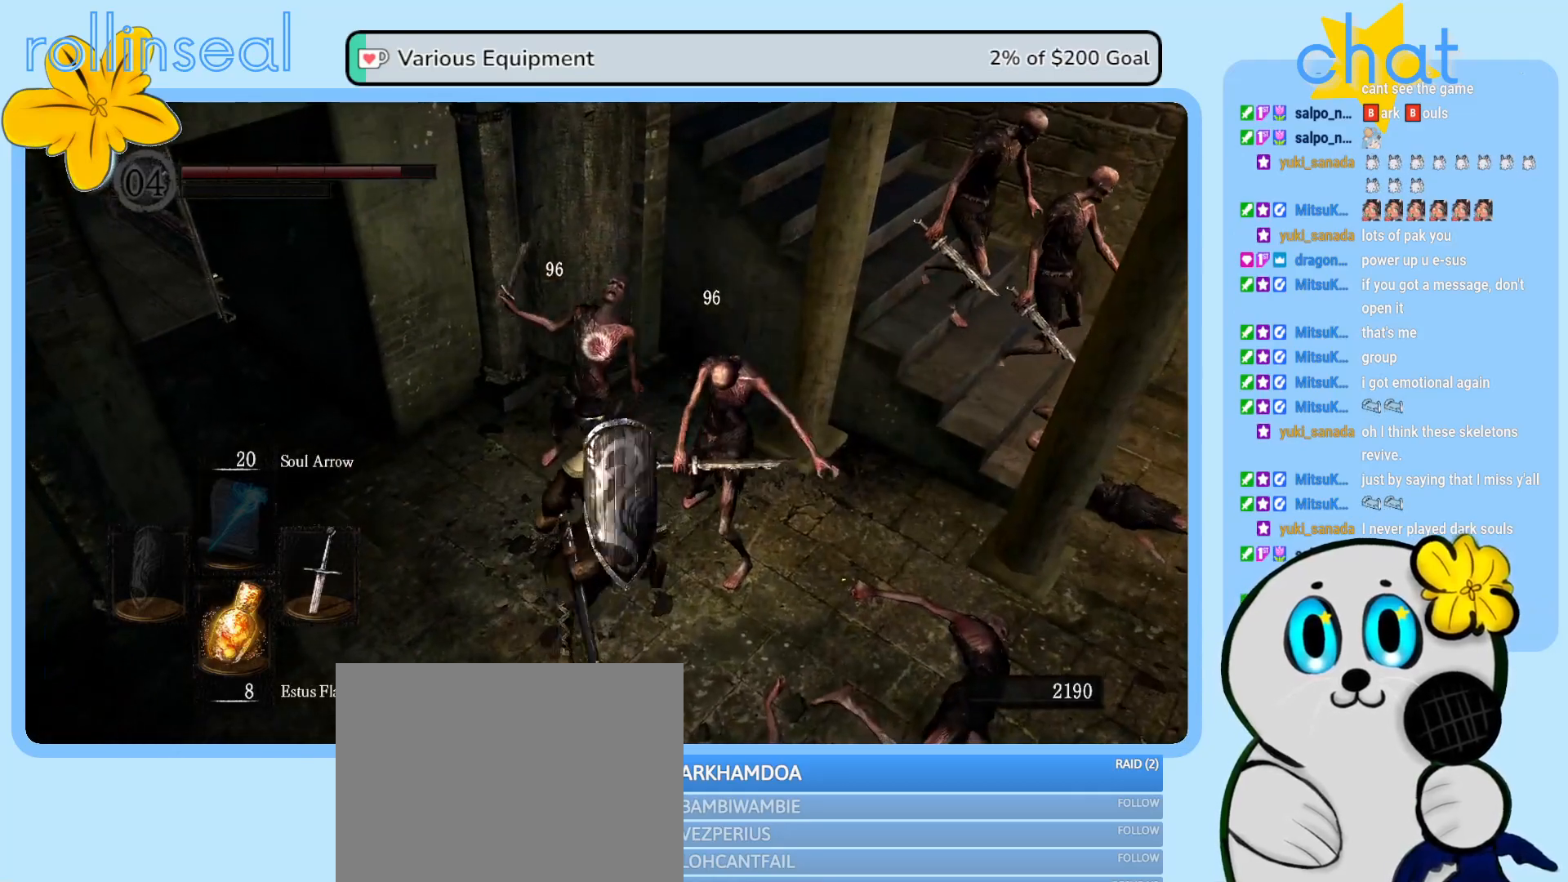
{"buttons": [], "left_stick": "down-right", "right_stick": "center", "events": [[217, "left_stick", "down"], [400, "left_stick", "down-right"]]}
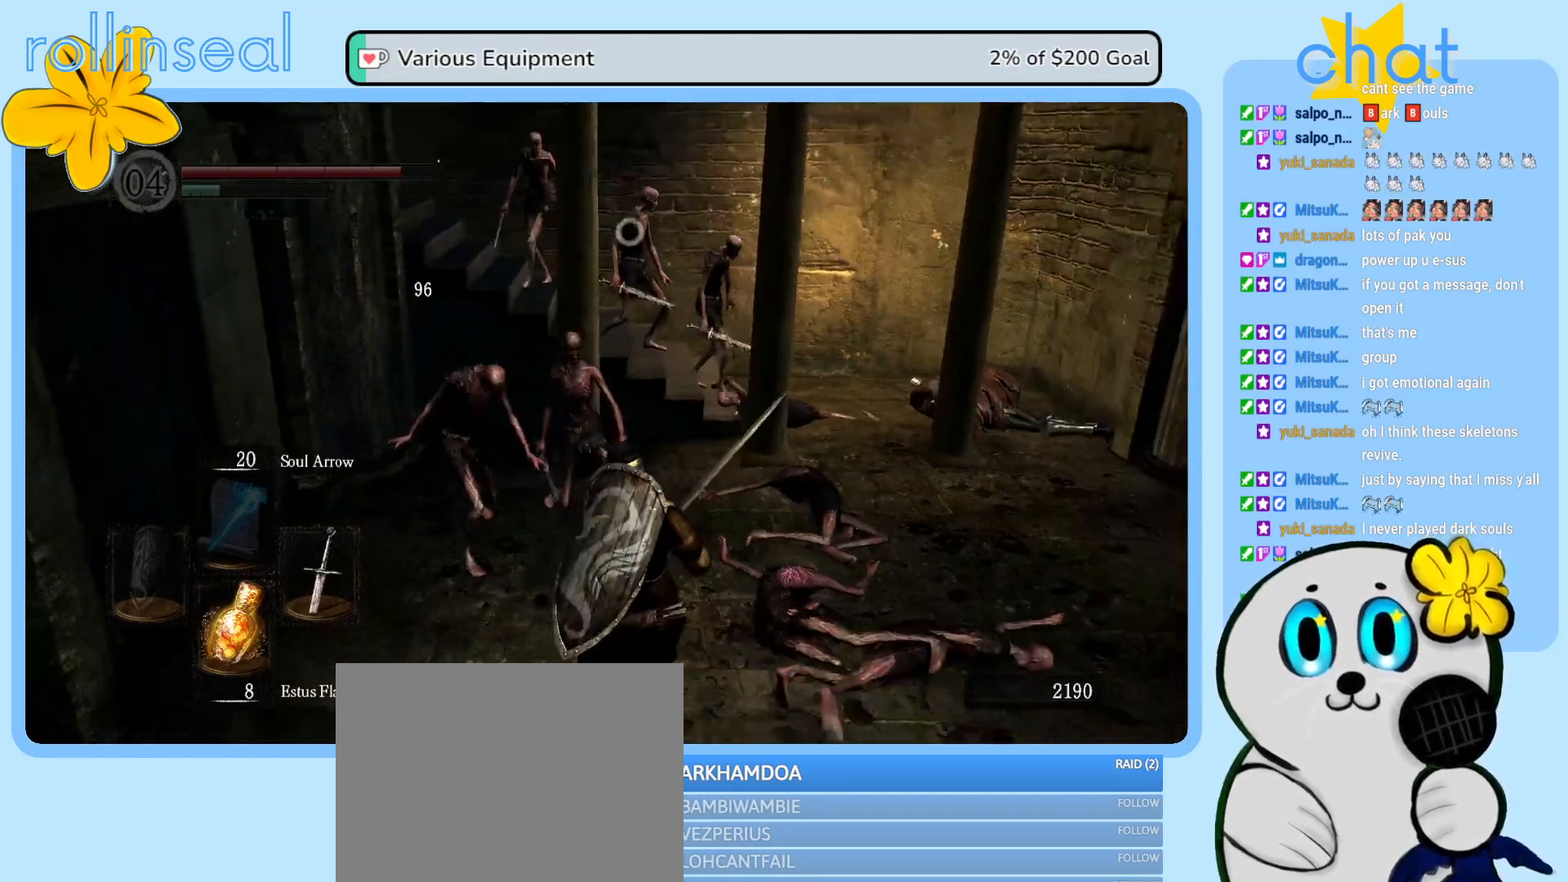
{"buttons": [], "left_stick": "up-right", "right_stick": "center", "events": [[183, "left_stick", "right"], [467, "left_stick", "up-right"]]}
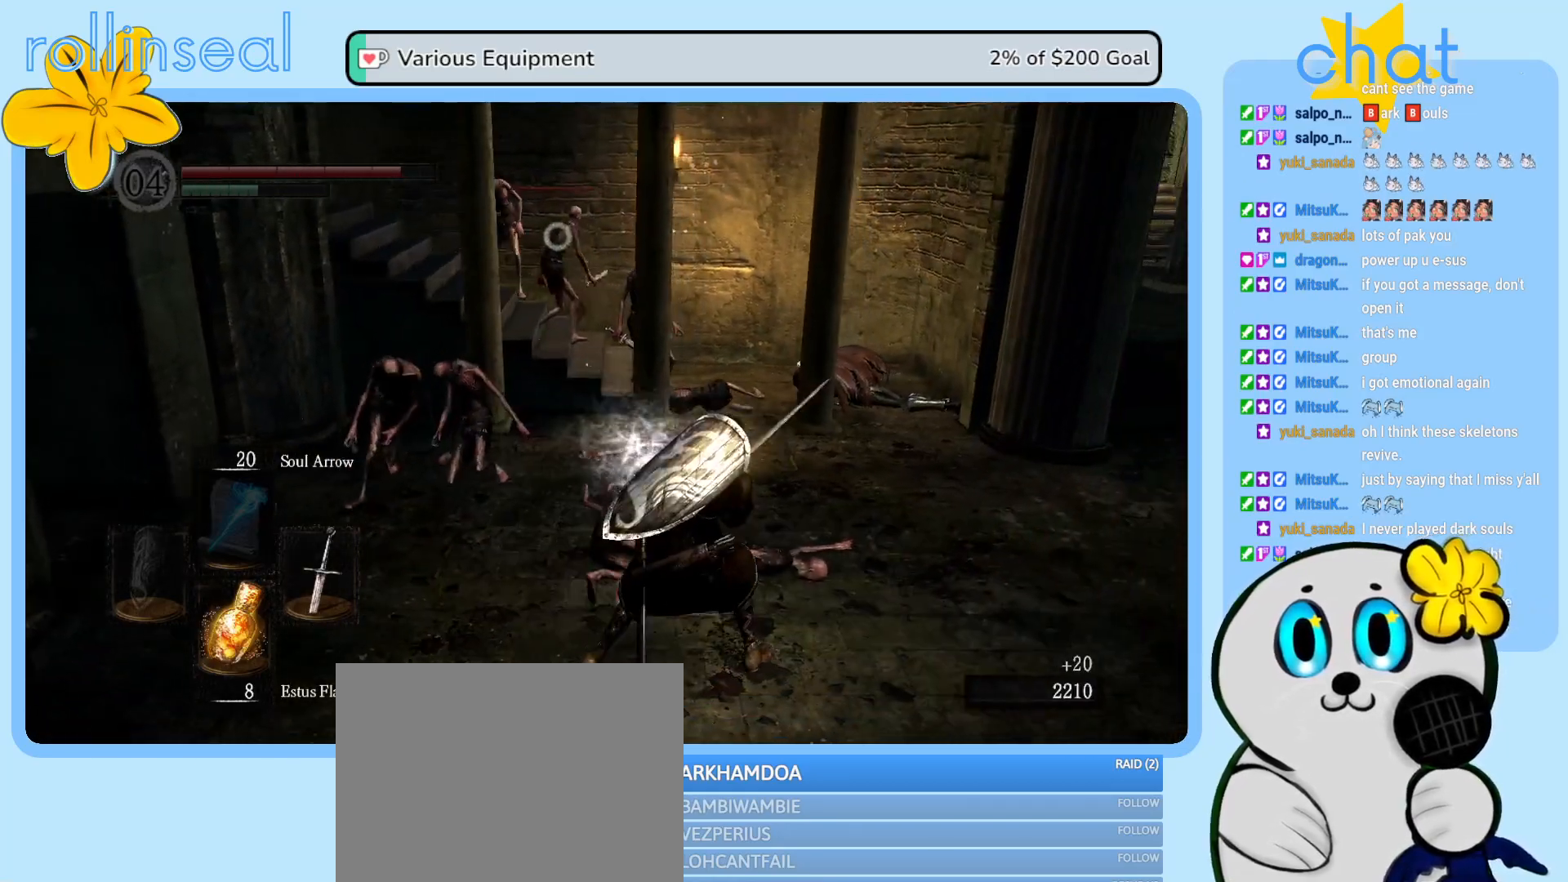
{"buttons": [], "left_stick": "up-right", "right_stick": "center", "events": []}
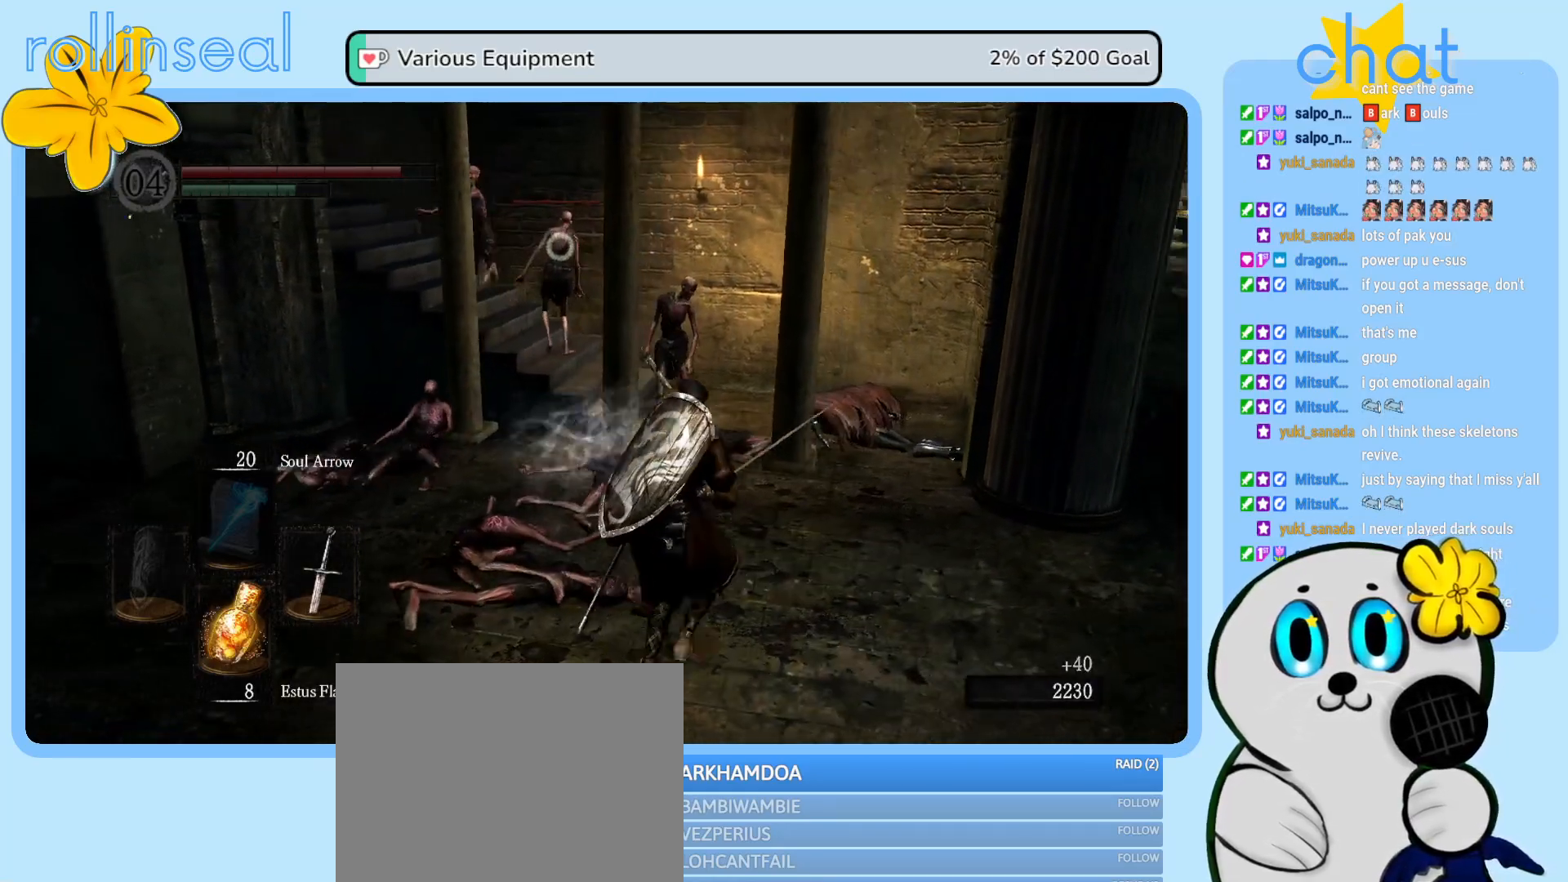
{"buttons": [], "left_stick": "up", "right_stick": "center", "events": [[100, "left_stick", "up"]]}
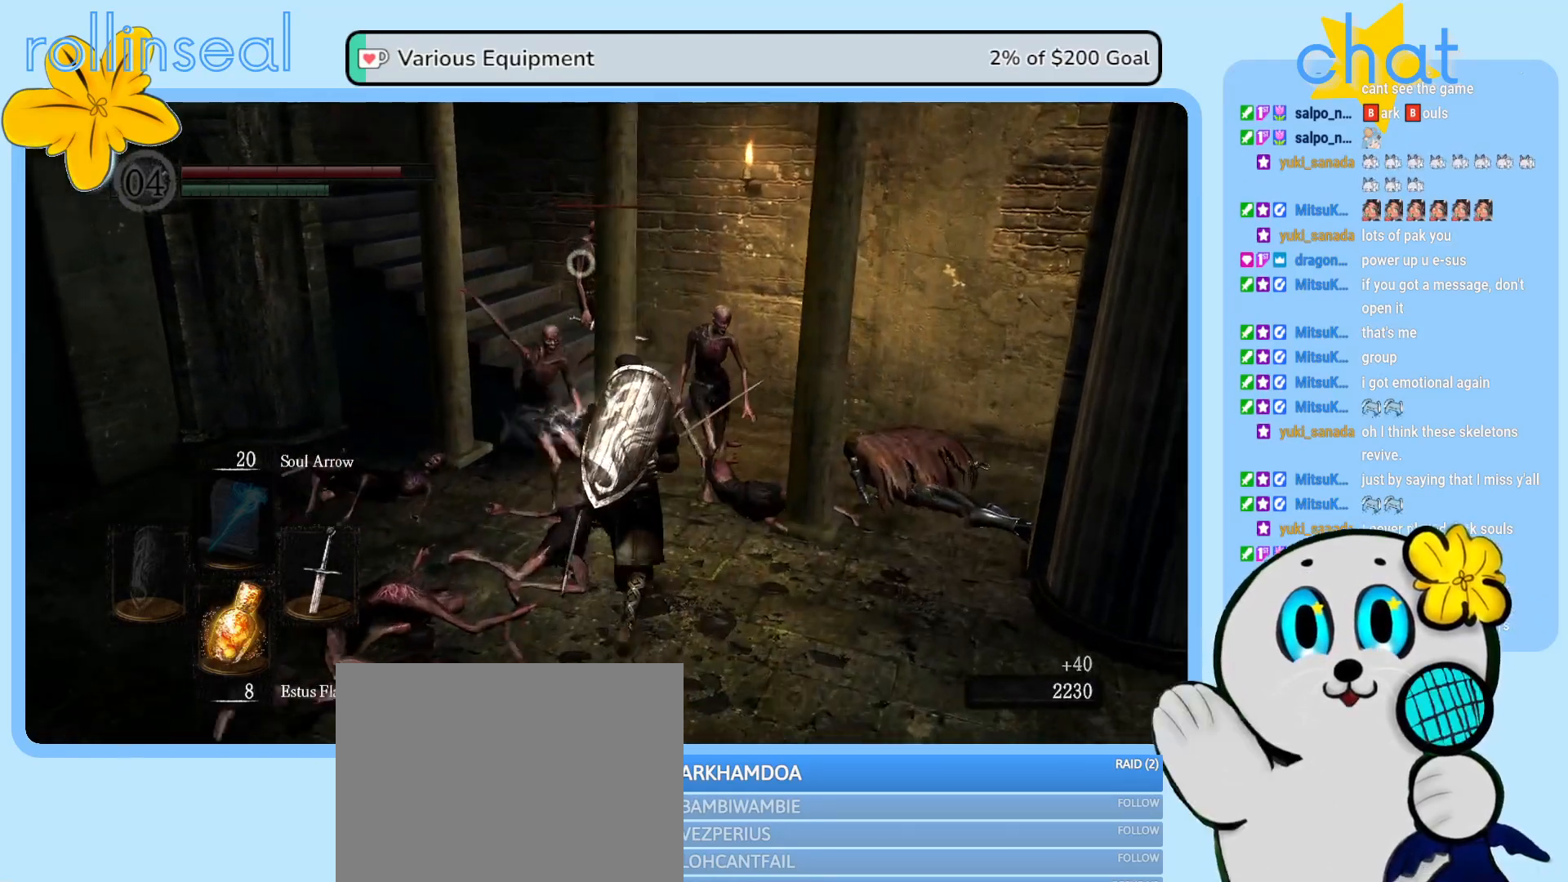
{"buttons": [], "left_stick": "up-left", "right_stick": "center", "events": [[33, "R1", "down"], [167, "R1", "up"], [233, "left_stick", "up-left"], [283, "R1", "down"], [367, "R1", "up"]]}
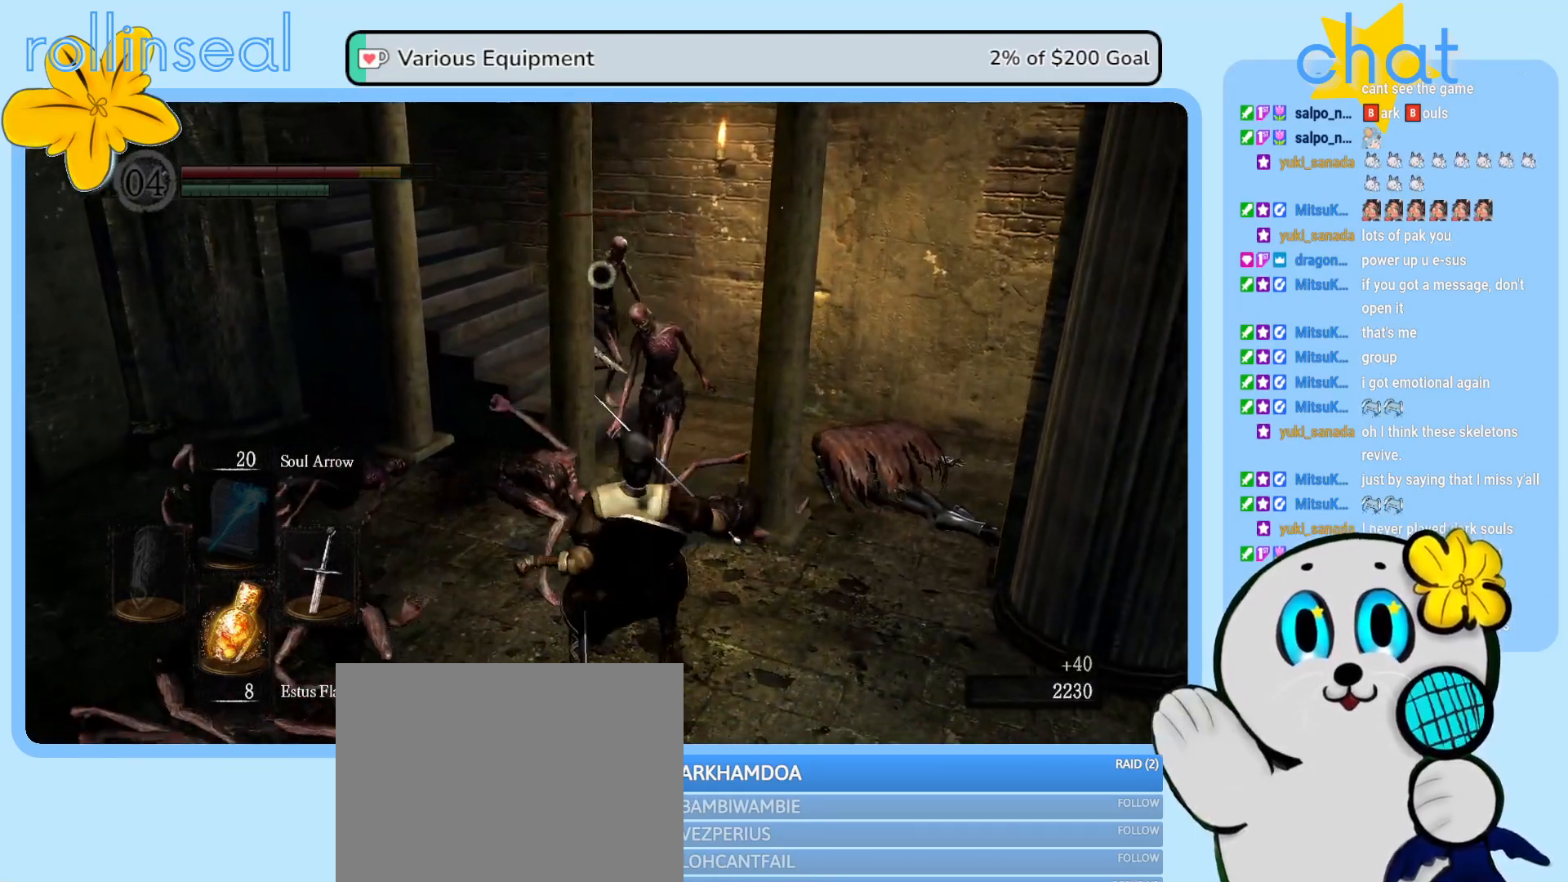
{"buttons": ["R1"], "left_stick": "up-left", "right_stick": "center", "events": [[300, "R1", "down"], [400, "R1", "up"], [500, "R1", "down"]]}
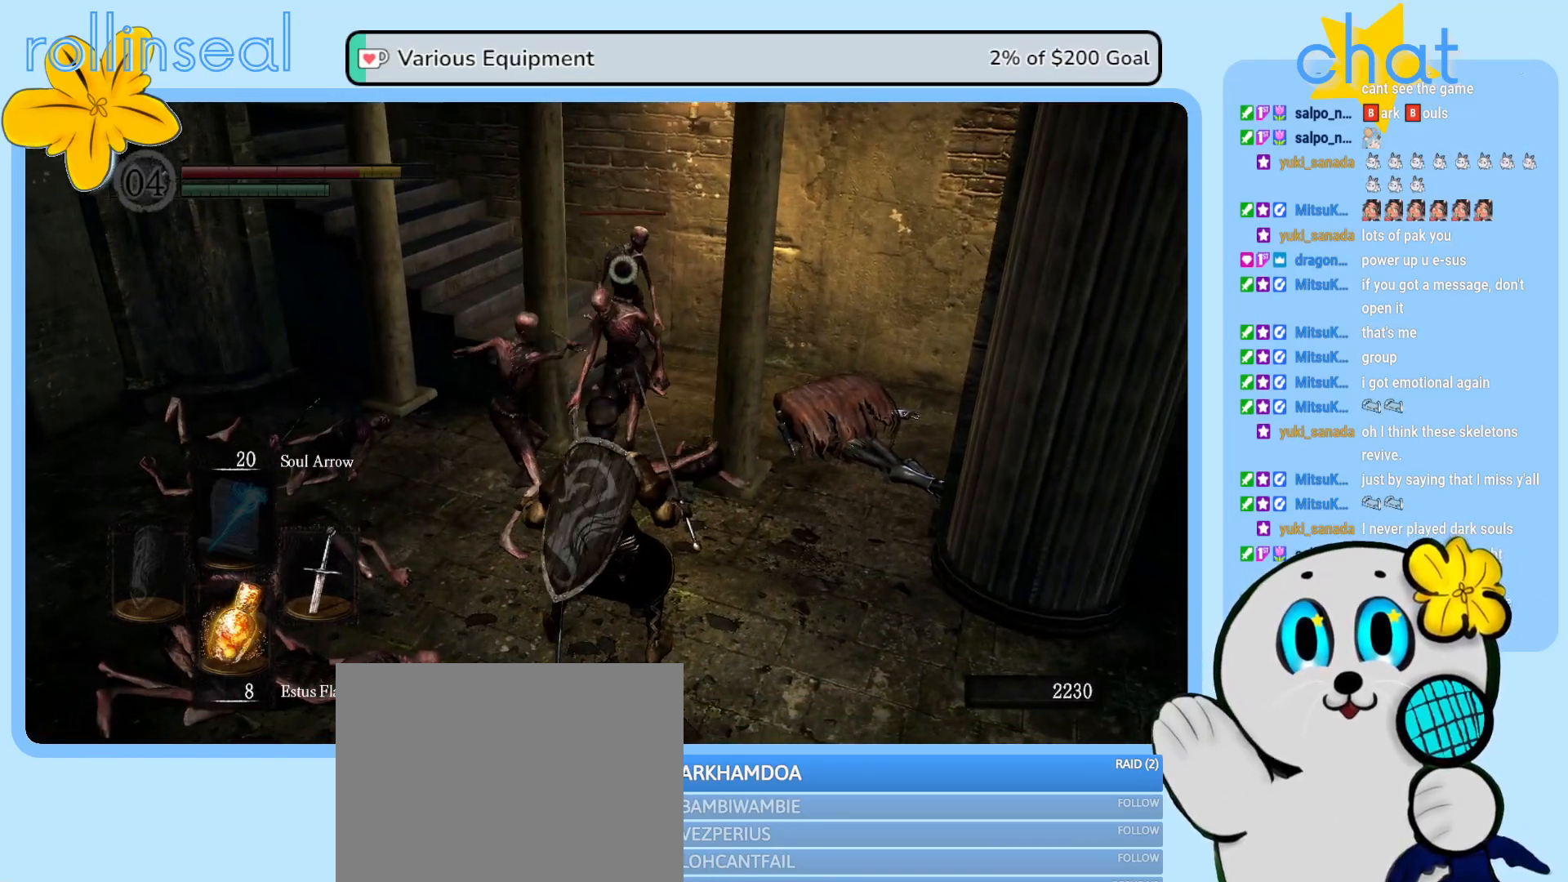
{"buttons": [], "left_stick": "up-left", "right_stick": "center", "events": [[83, "R1", "up"], [217, "R1", "down"], [317, "R1", "up"], [400, "R1", "down"], [500, "R1", "up"]]}
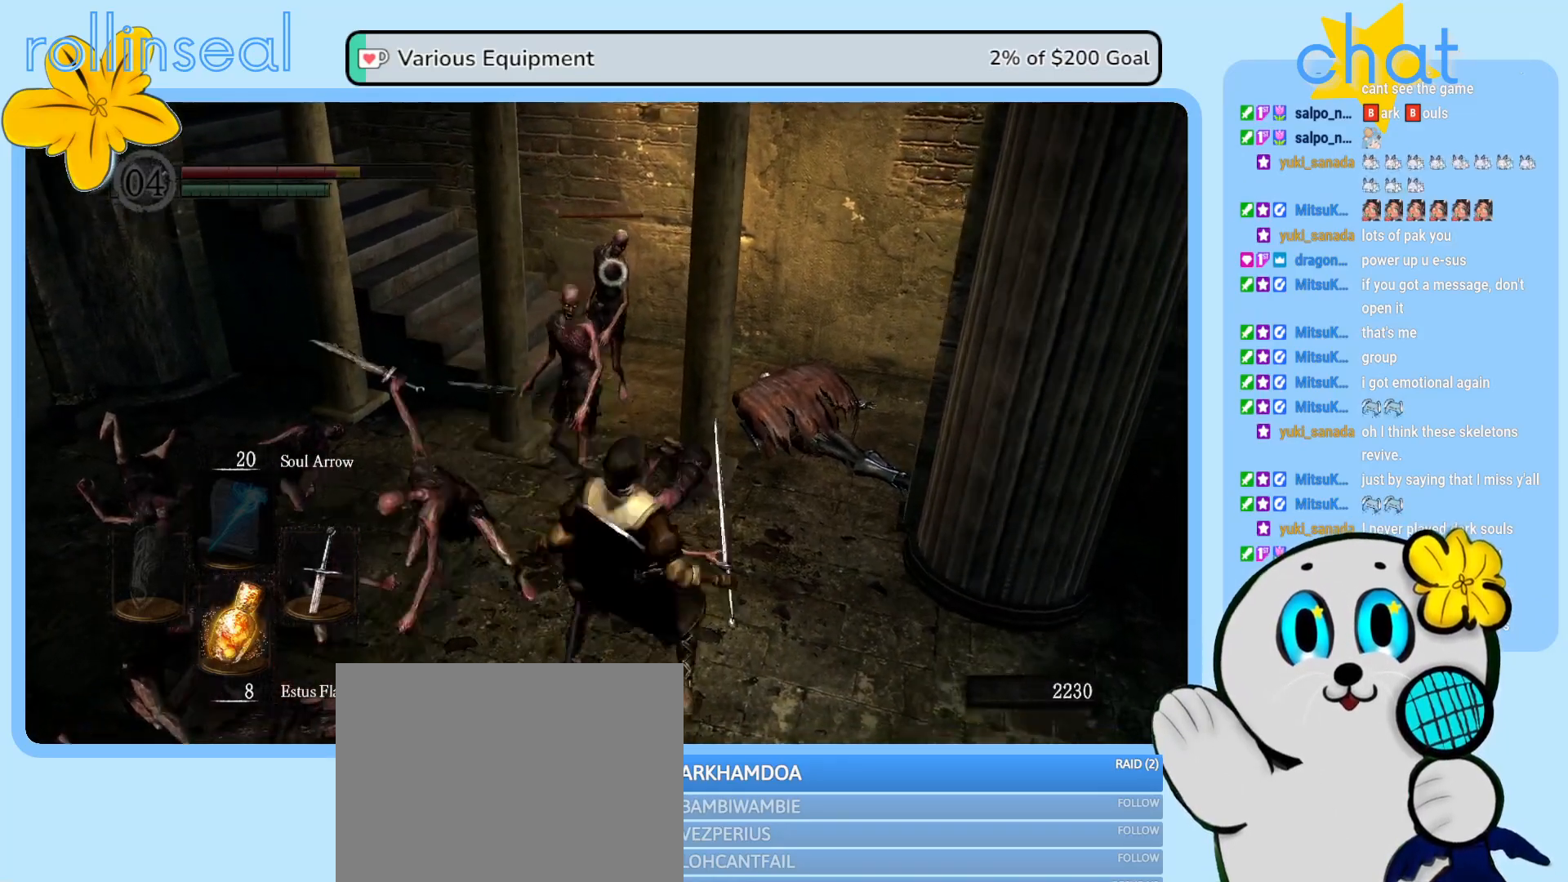
{"buttons": ["B"], "left_stick": "down-left", "right_stick": "center", "events": [[100, "R1", "down"], [200, "left_stick", "left"], [217, "R1", "up"], [450, "left_stick", "down-left"], [483, "B", "down"]]}
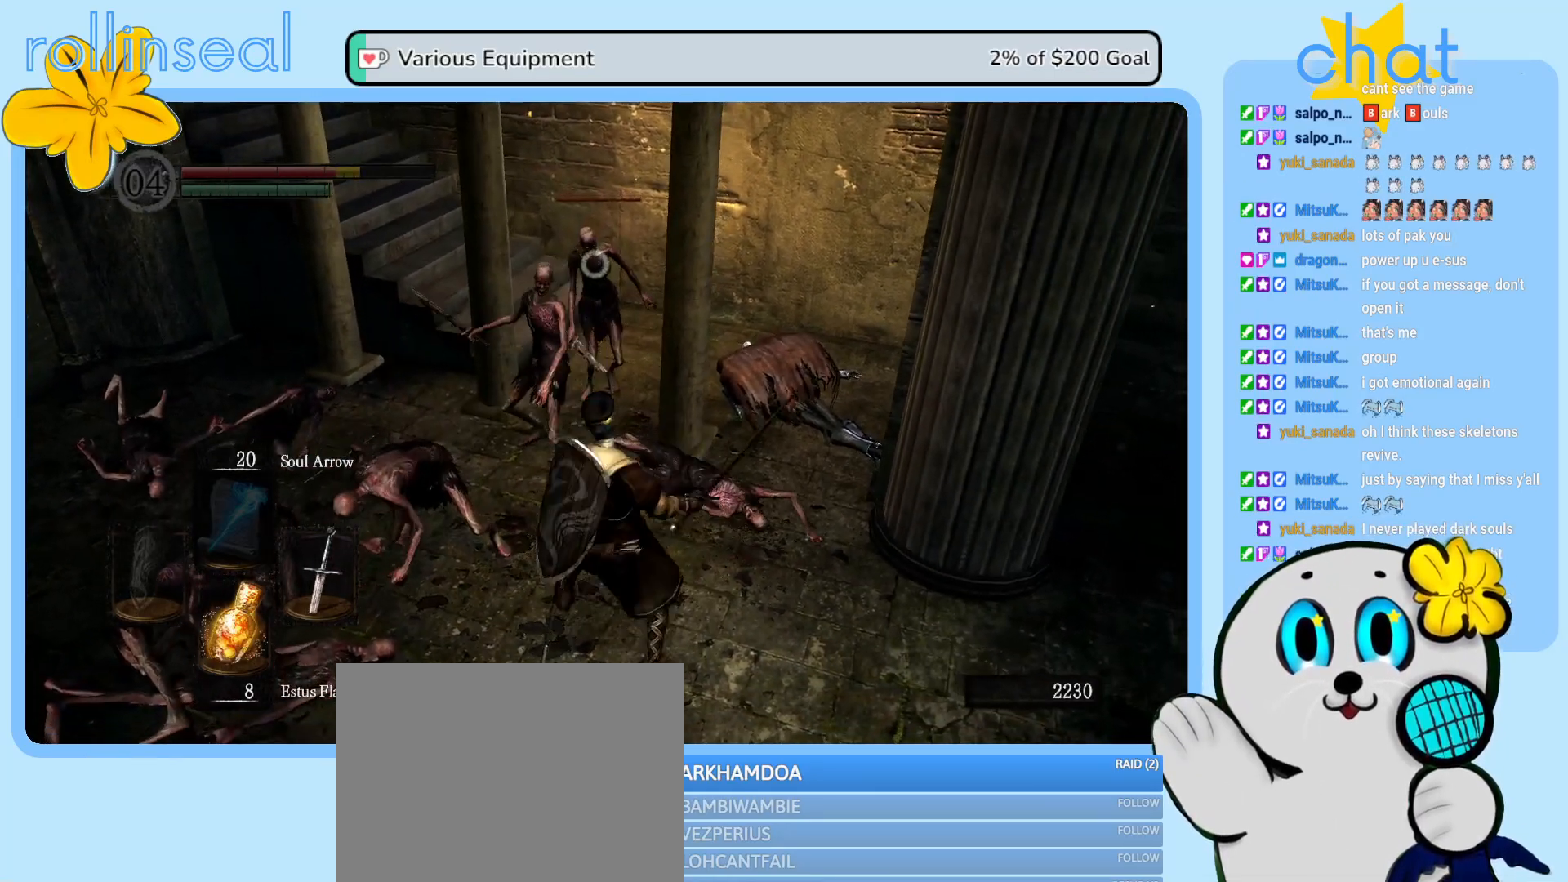
{"buttons": [], "left_stick": "down-left", "right_stick": "center", "events": [[83, "B", "up"], [167, "B", "down"], [250, "B", "up"], [333, "B", "down"], [417, "B", "up"]]}
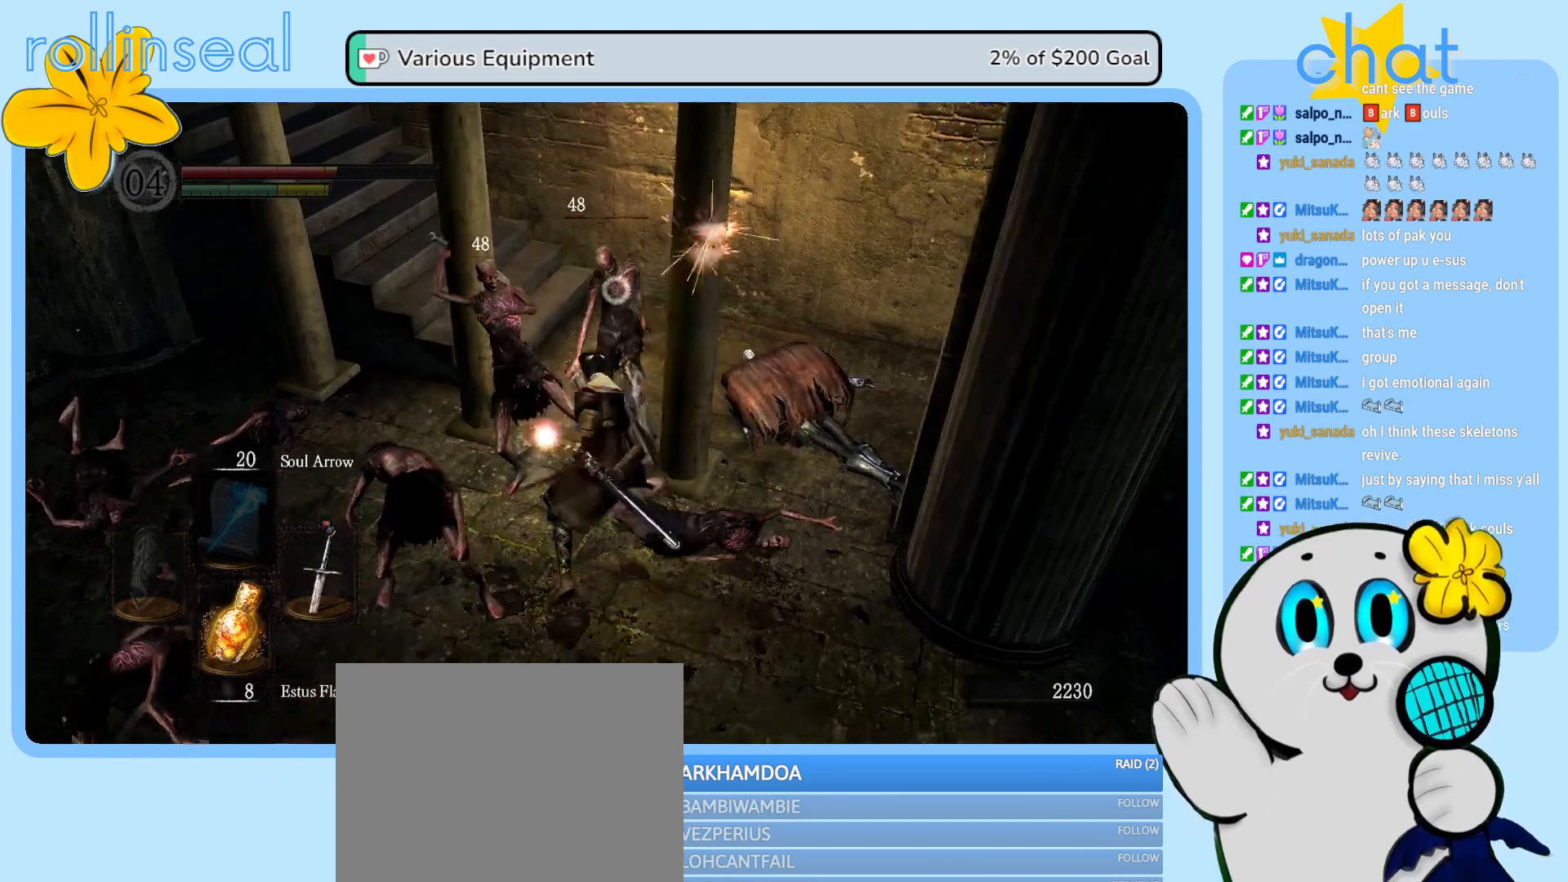
{"buttons": [], "left_stick": "down-left", "right_stick": "center", "events": [[150, "R1", "down"], [283, "R1", "up"]]}
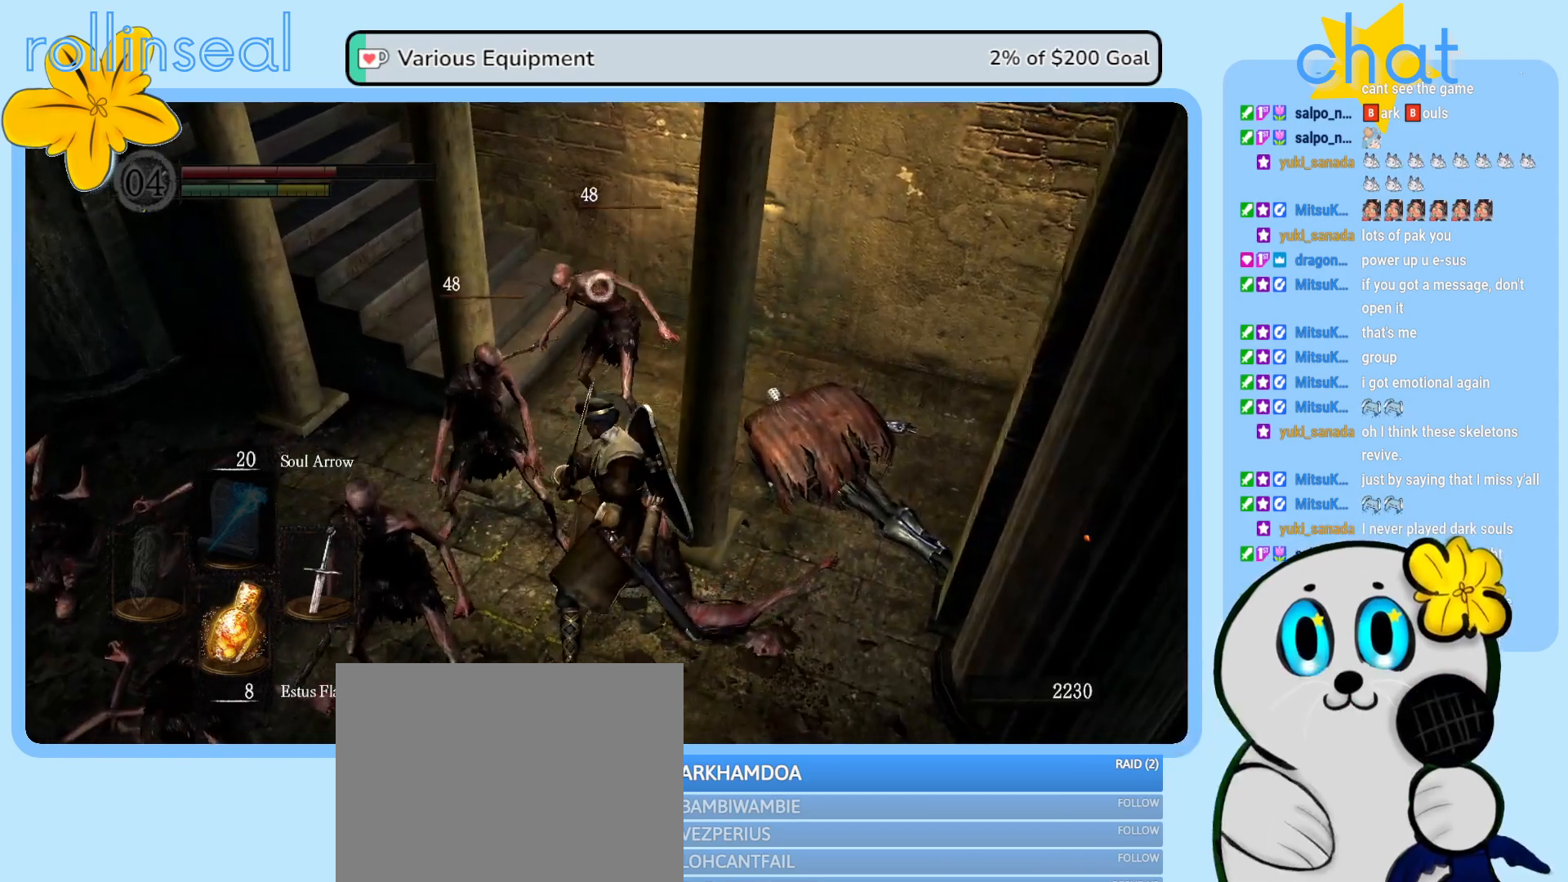
{"buttons": [], "left_stick": "down-left", "right_stick": "center", "events": [[400, "R1", "down"], [483, "R1", "up"]]}